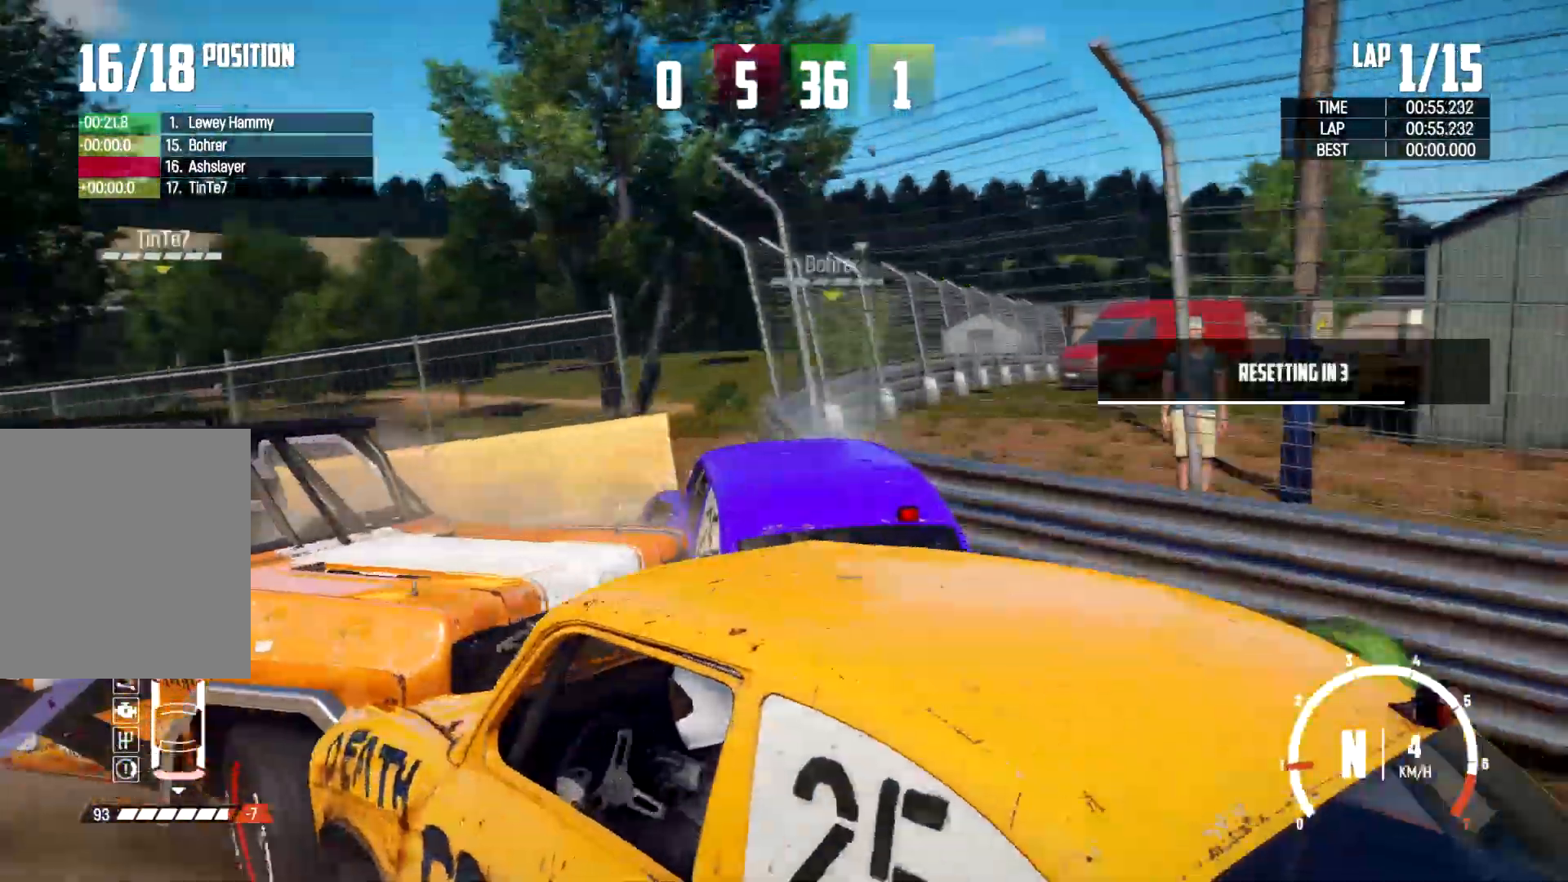
Gameplay with a controller (Xbox layout); each line is a JSON object with the inputs held at the frame after it (dt_ms = milliseconds from this image to that frame). "events" lists button and stick changes between this image and that frame as [ms after this image, input, new state], when the widget could be followed in between. Not read: R3.
{"dt_ms": 500, "buttons": ["X"], "left_stick": "left", "right_stick": "center"}
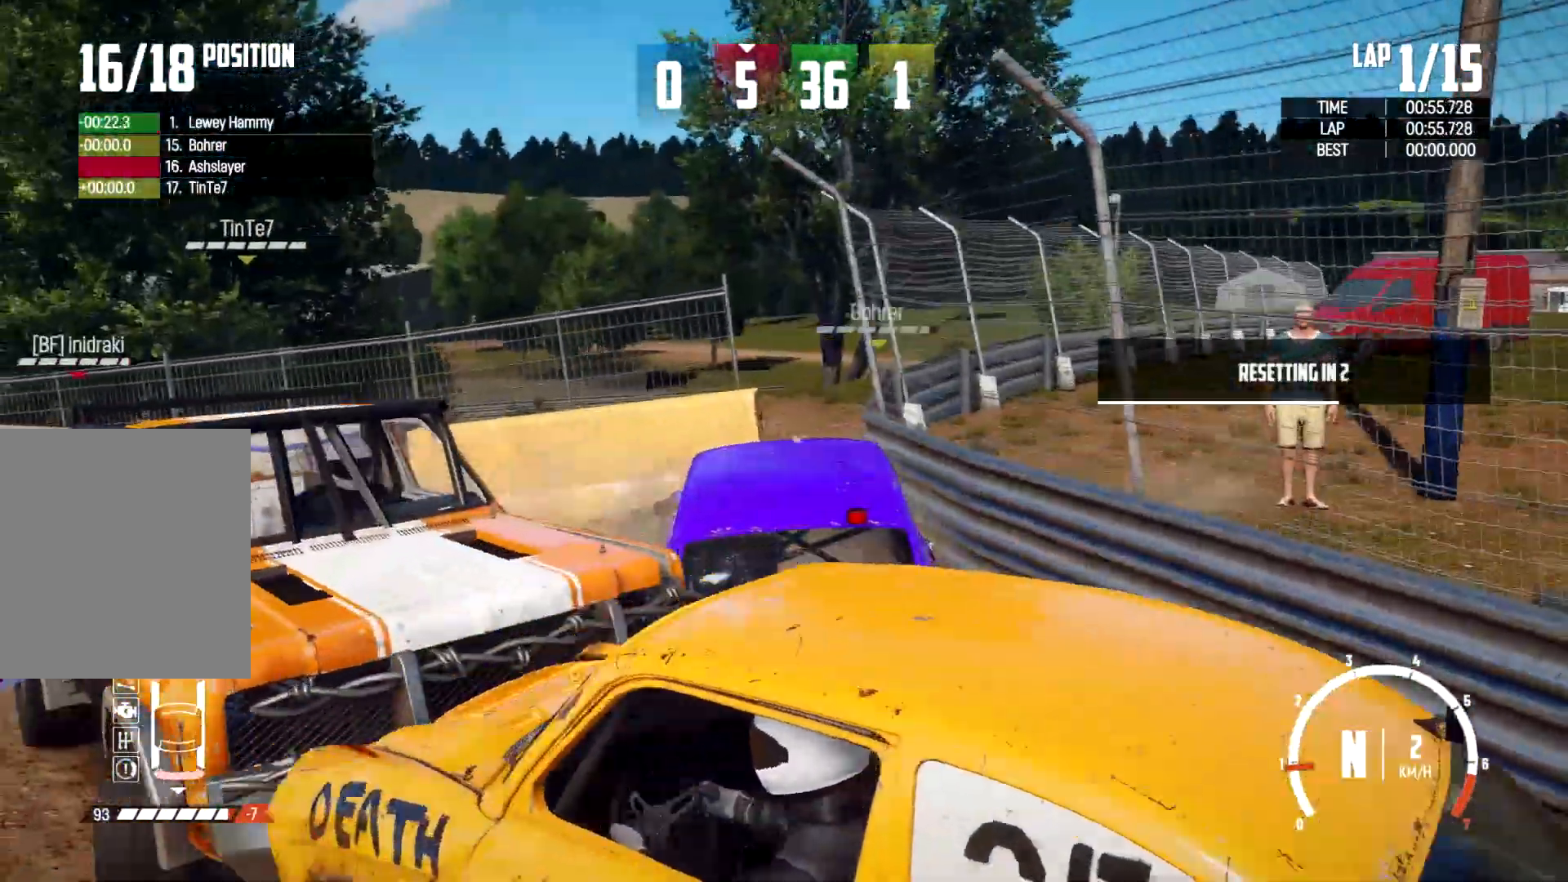
{"dt_ms": 1000, "buttons": ["X"], "left_stick": "center", "right_stick": "center"}
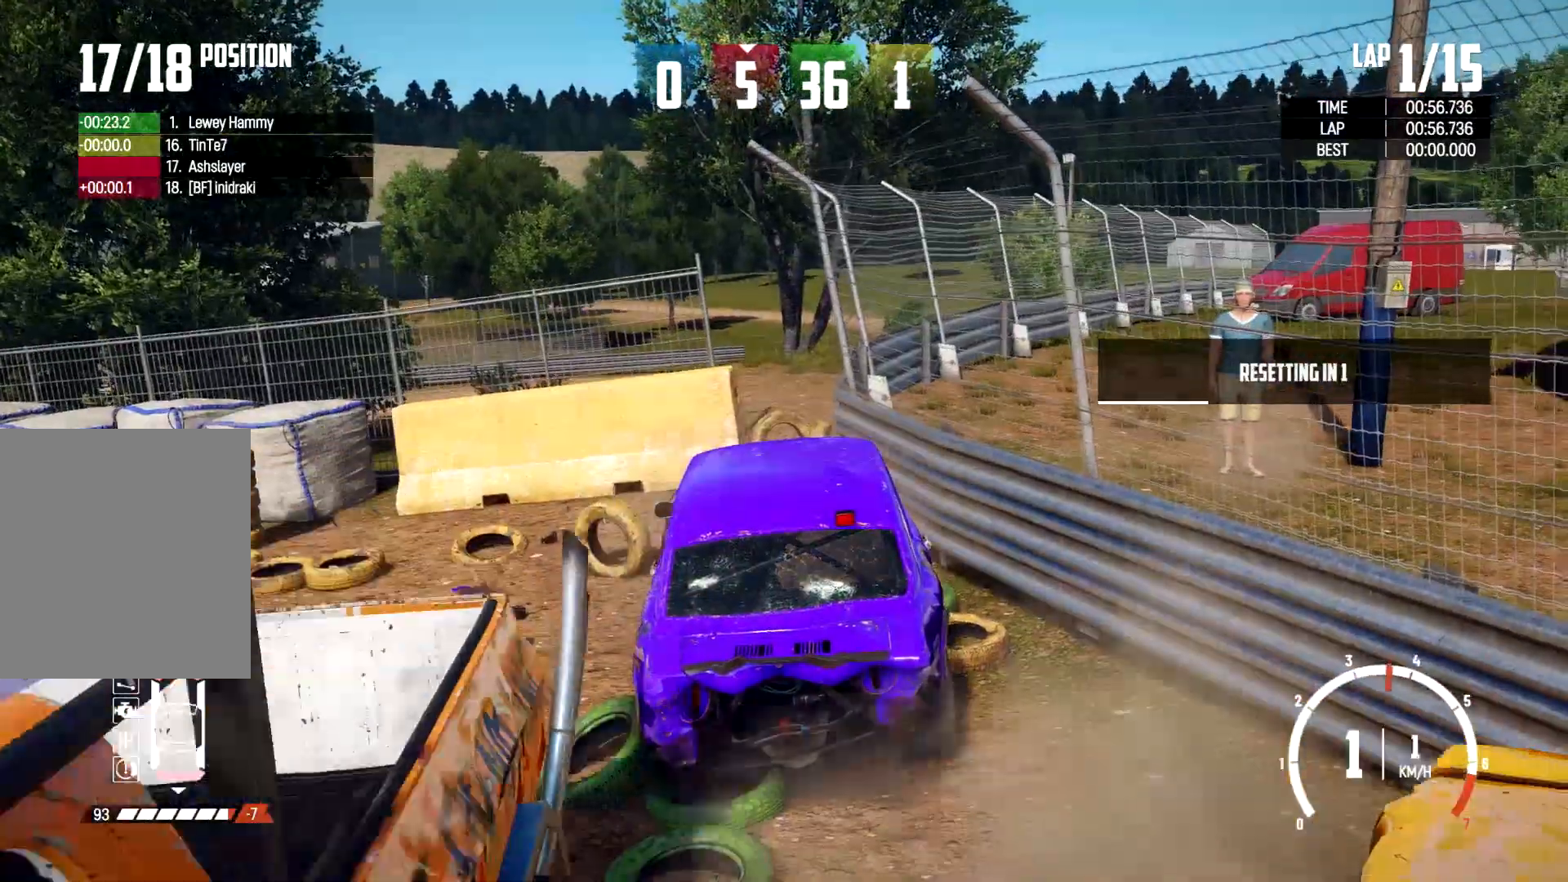
{"dt_ms": 500, "buttons": ["X"], "left_stick": "center", "right_stick": "center", "events": []}
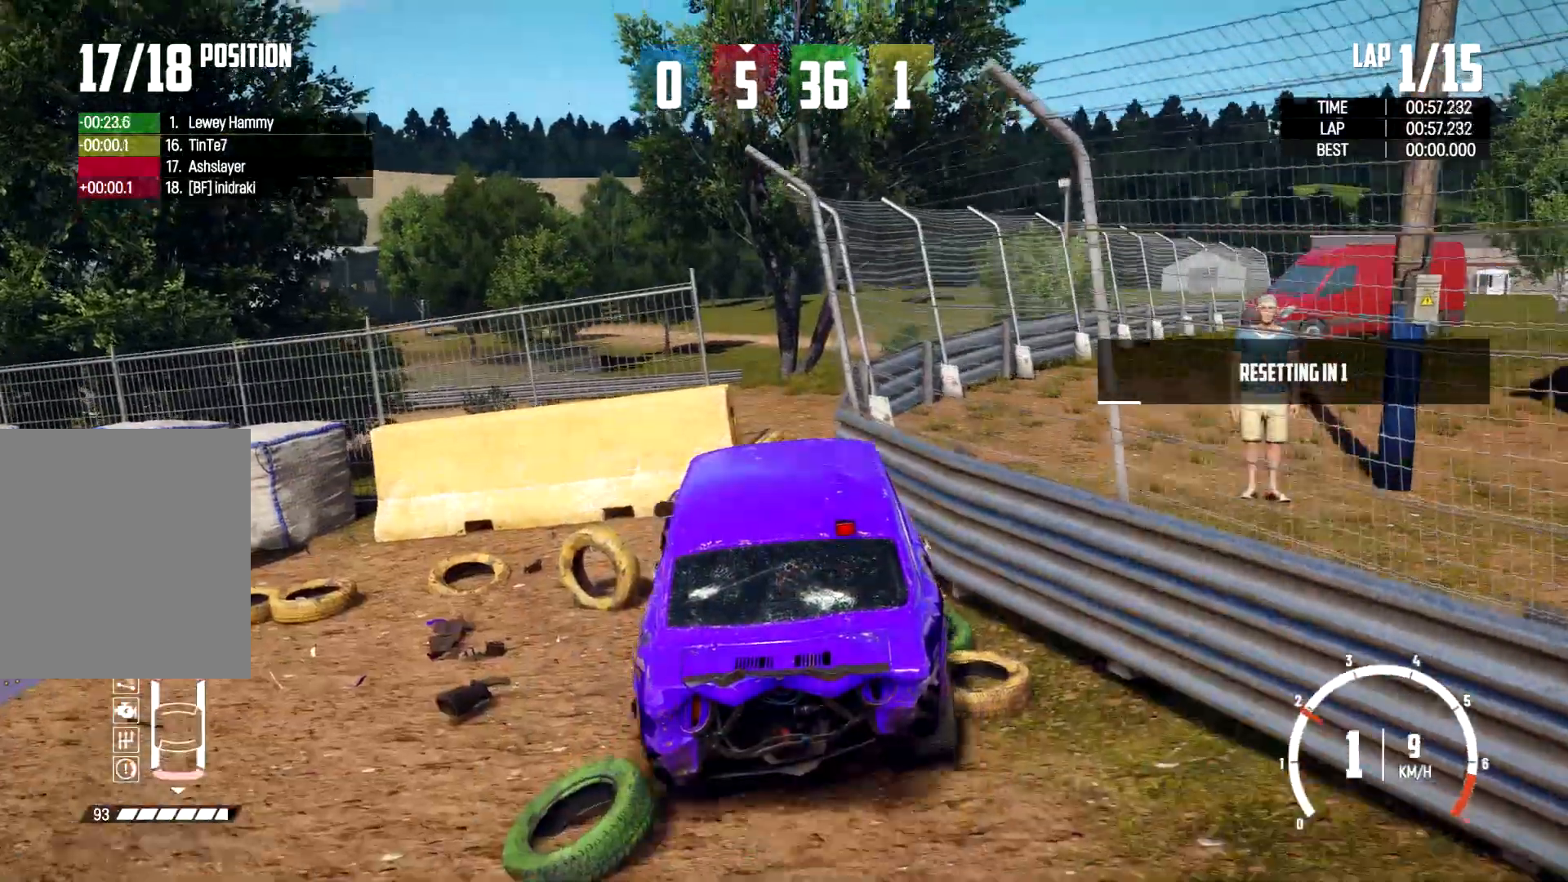
{"dt_ms": 500, "buttons": ["X"], "left_stick": "center", "right_stick": "center"}
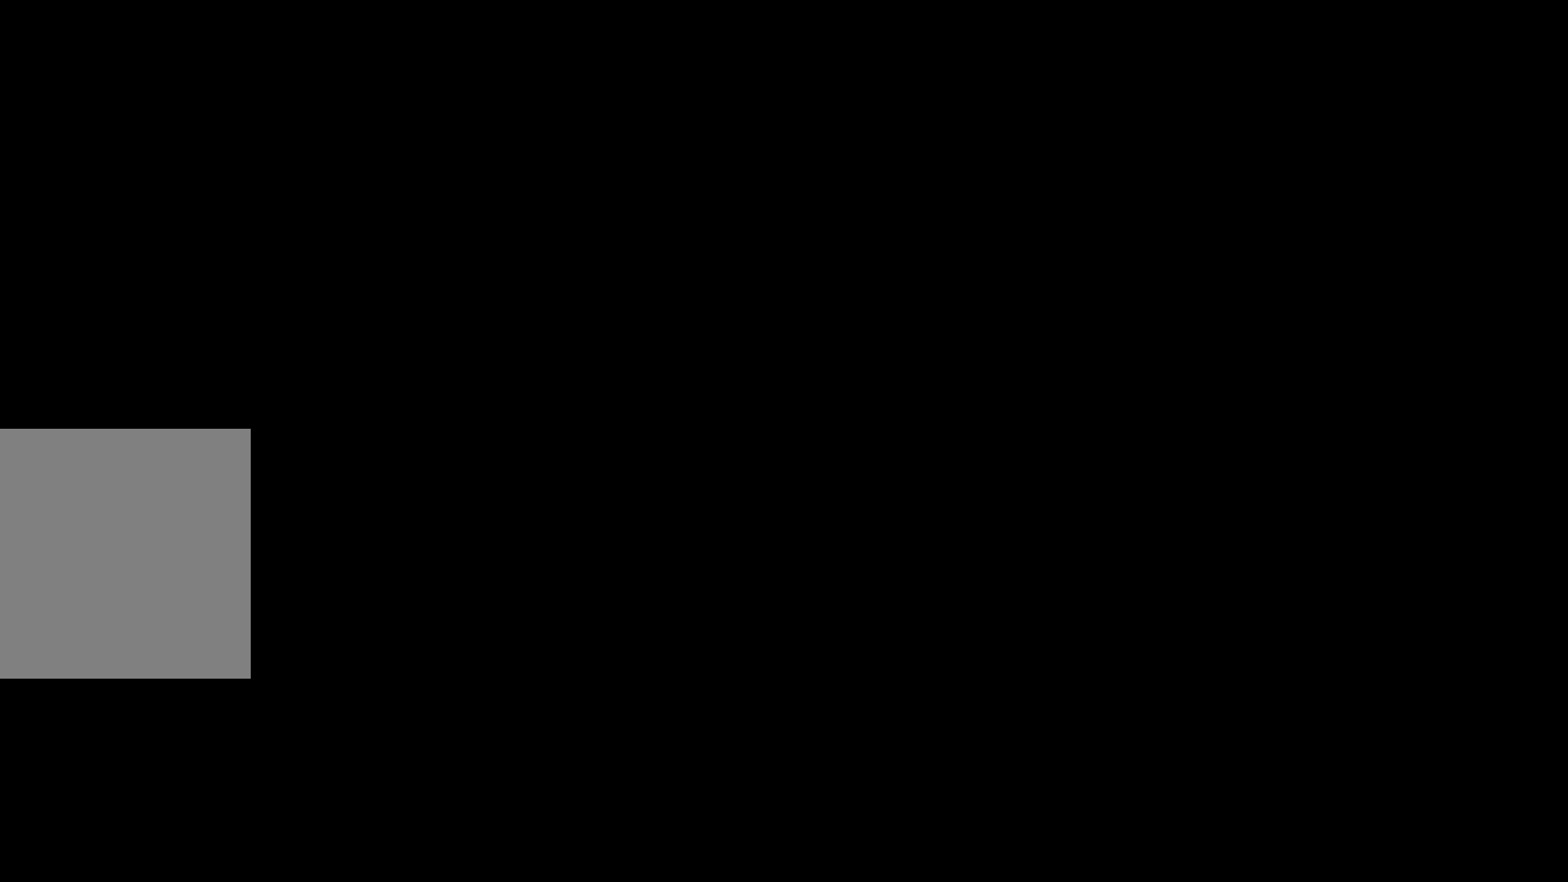
{"dt_ms": 500, "buttons": [], "left_stick": "center", "right_stick": "center"}
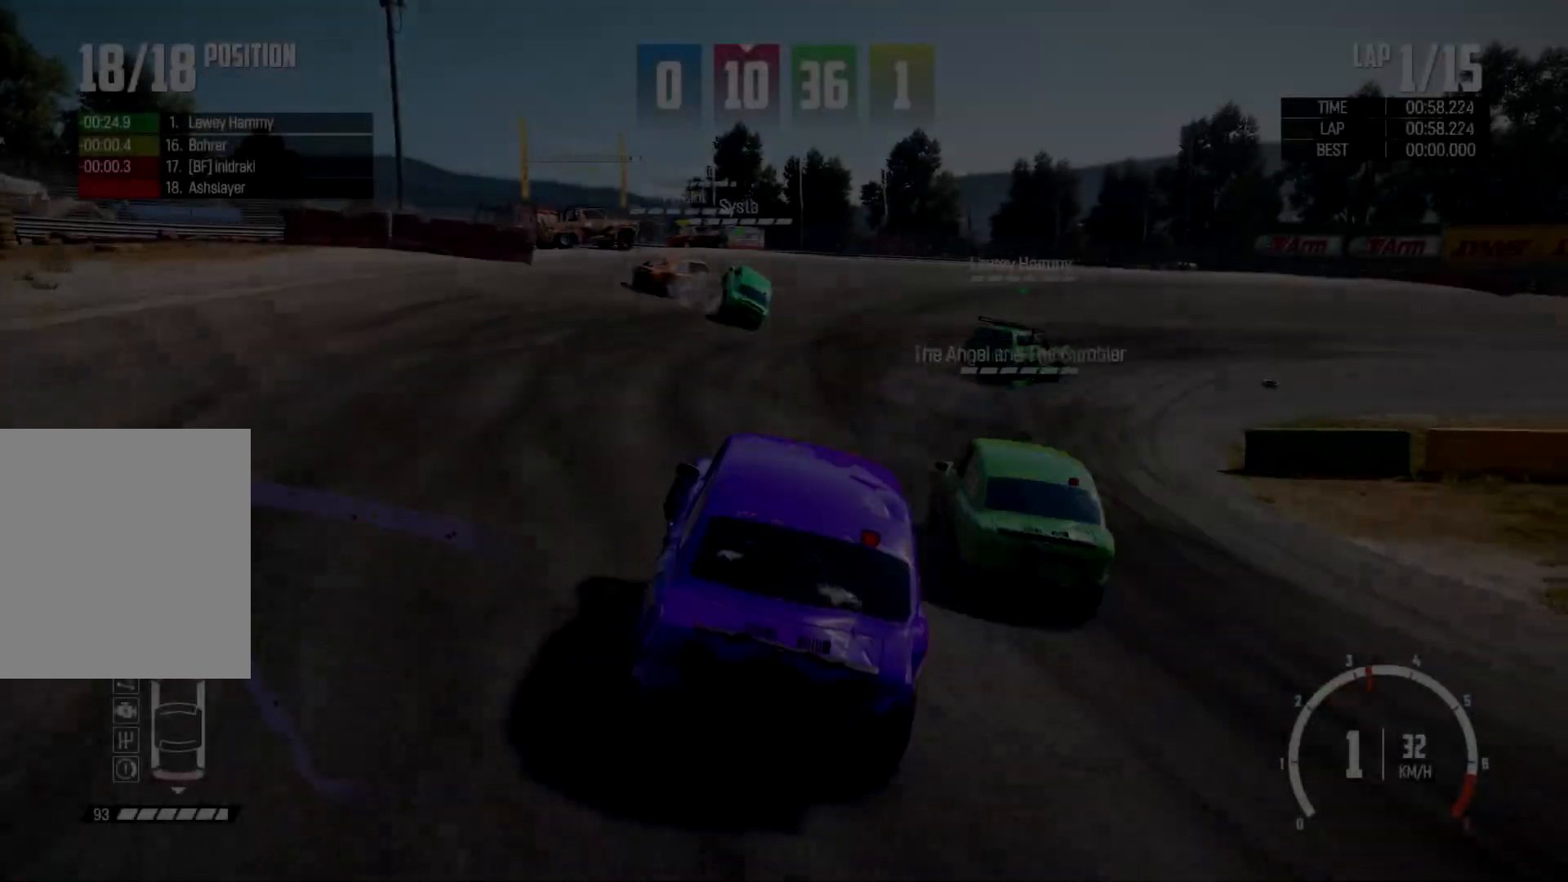
{"dt_ms": 500, "buttons": ["R2"], "left_stick": "center", "right_stick": "center", "events": [[467, "R2", "down"]]}
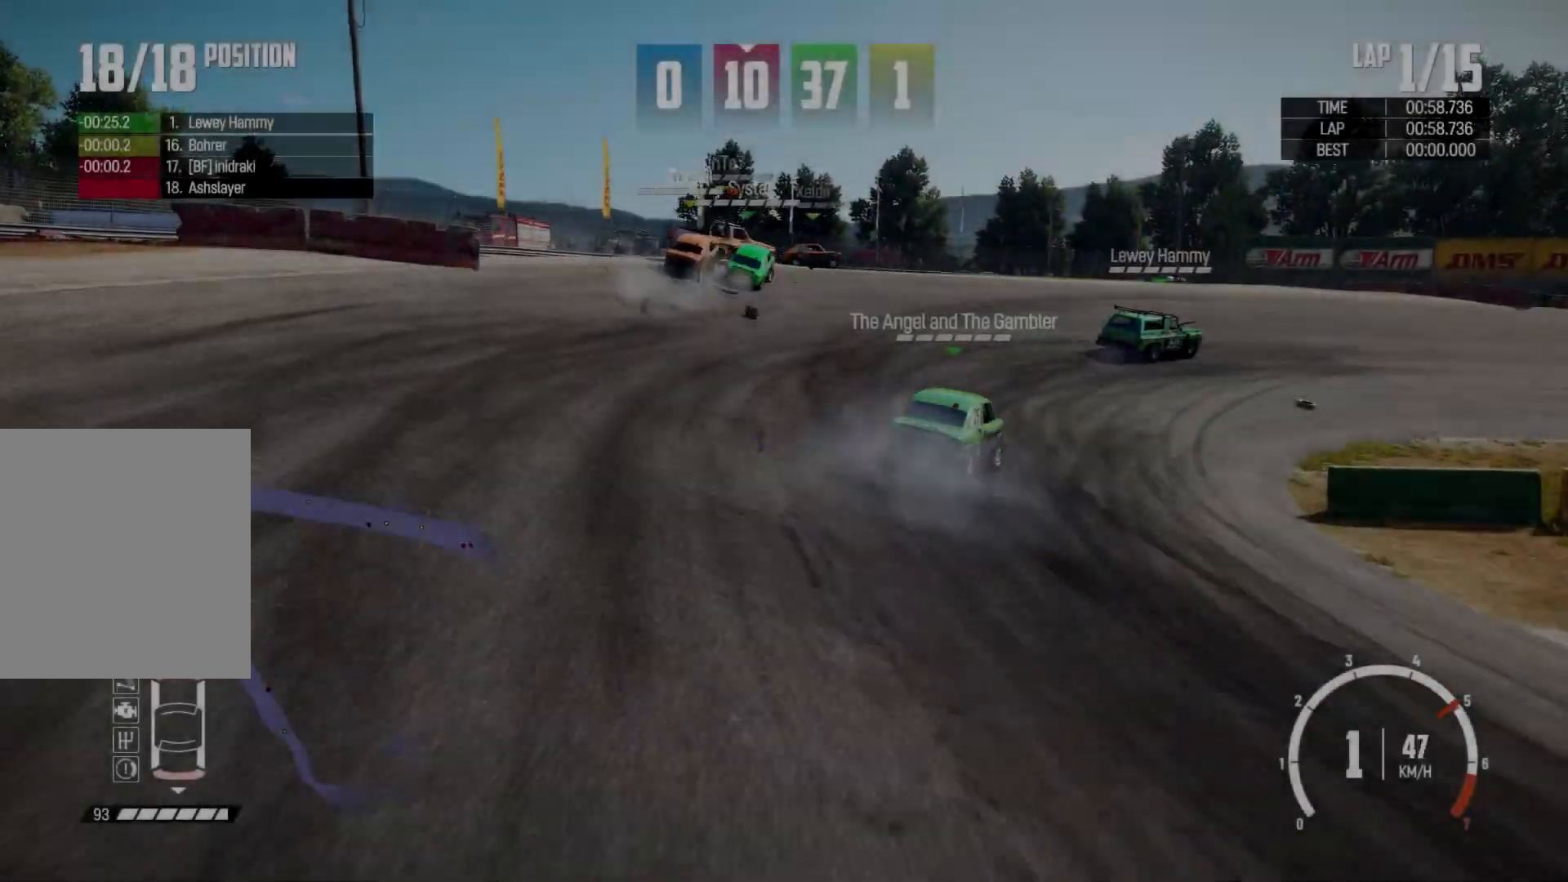
{"dt_ms": 500, "buttons": ["R2"], "left_stick": "right", "right_stick": "center", "events": [[67, "left_stick", "right"]]}
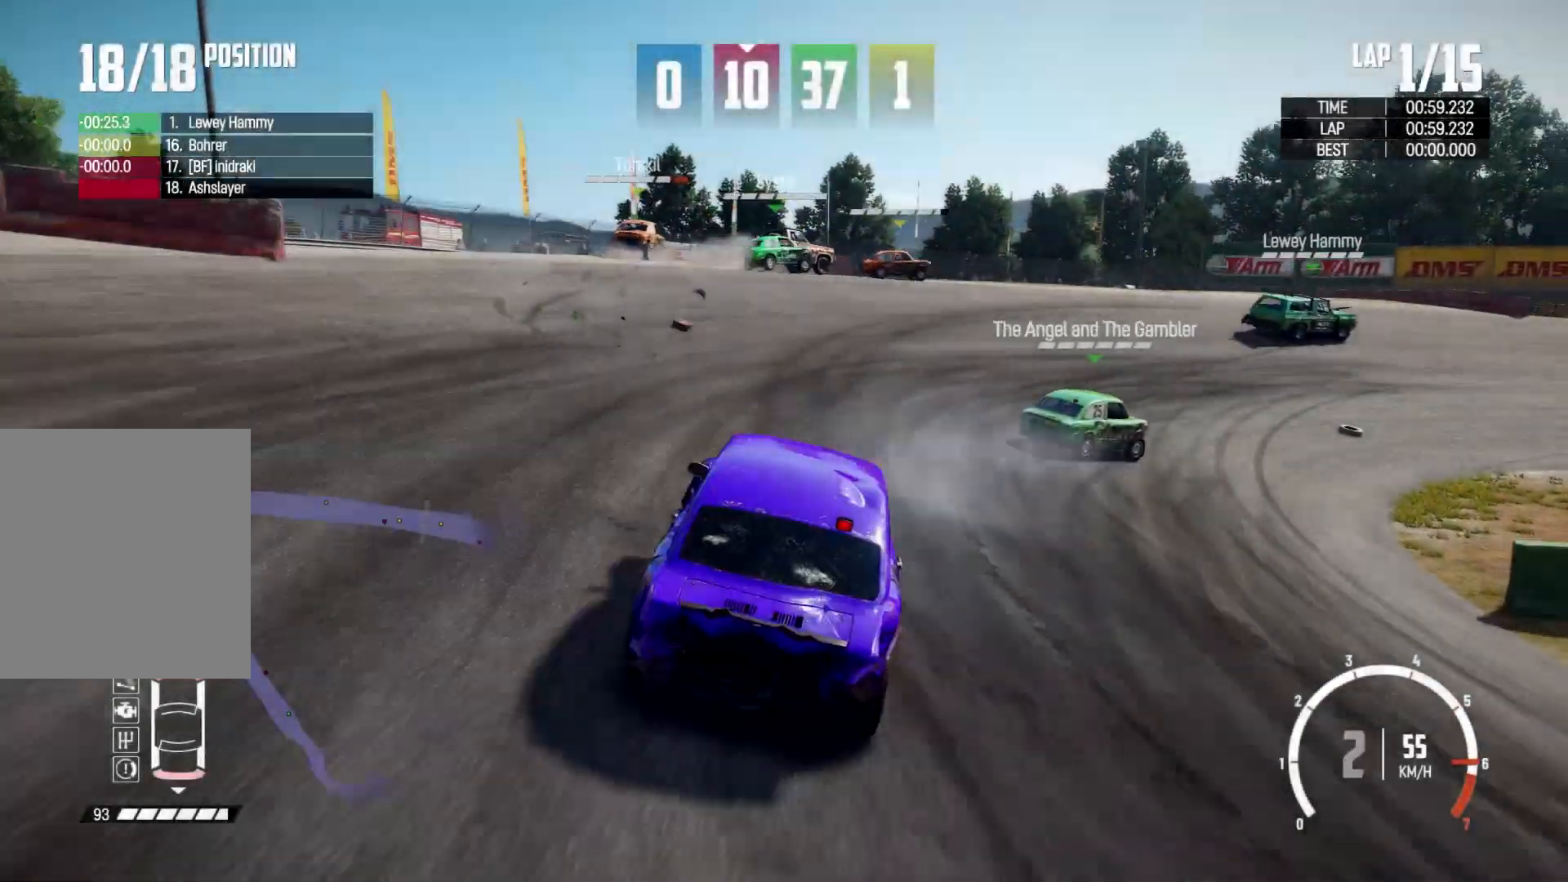
{"dt_ms": 500, "buttons": [], "left_stick": "center", "right_stick": "center", "events": [[67, "R2", "up"], [333, "left_stick", "center"]]}
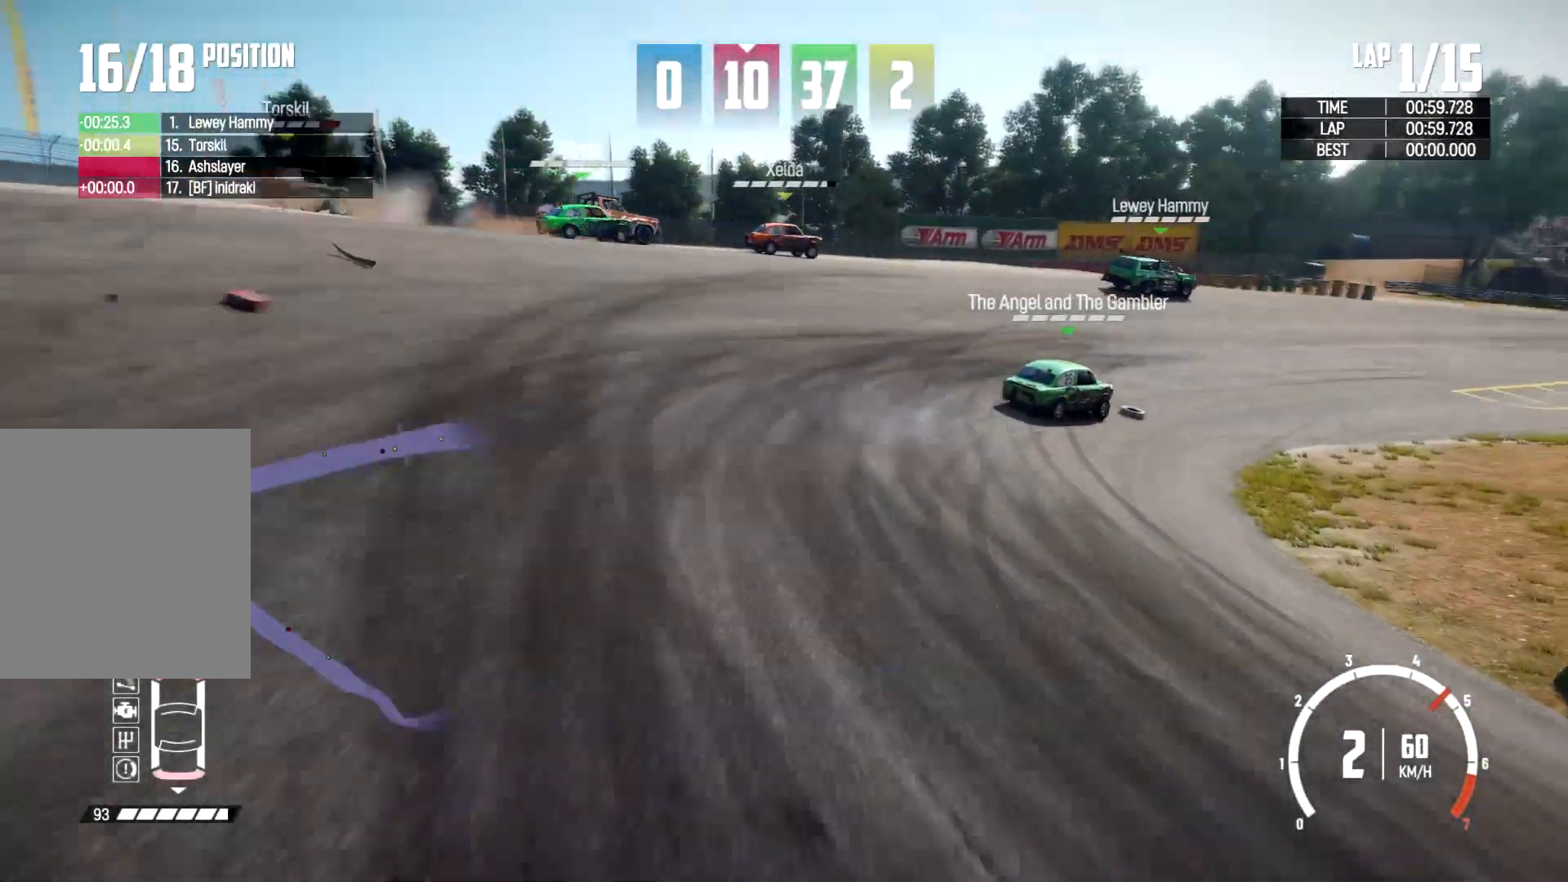
{"dt_ms": 500, "buttons": ["R2"], "left_stick": "right", "right_stick": "center", "events": [[167, "R2", "down"], [500, "left_stick", "right"]]}
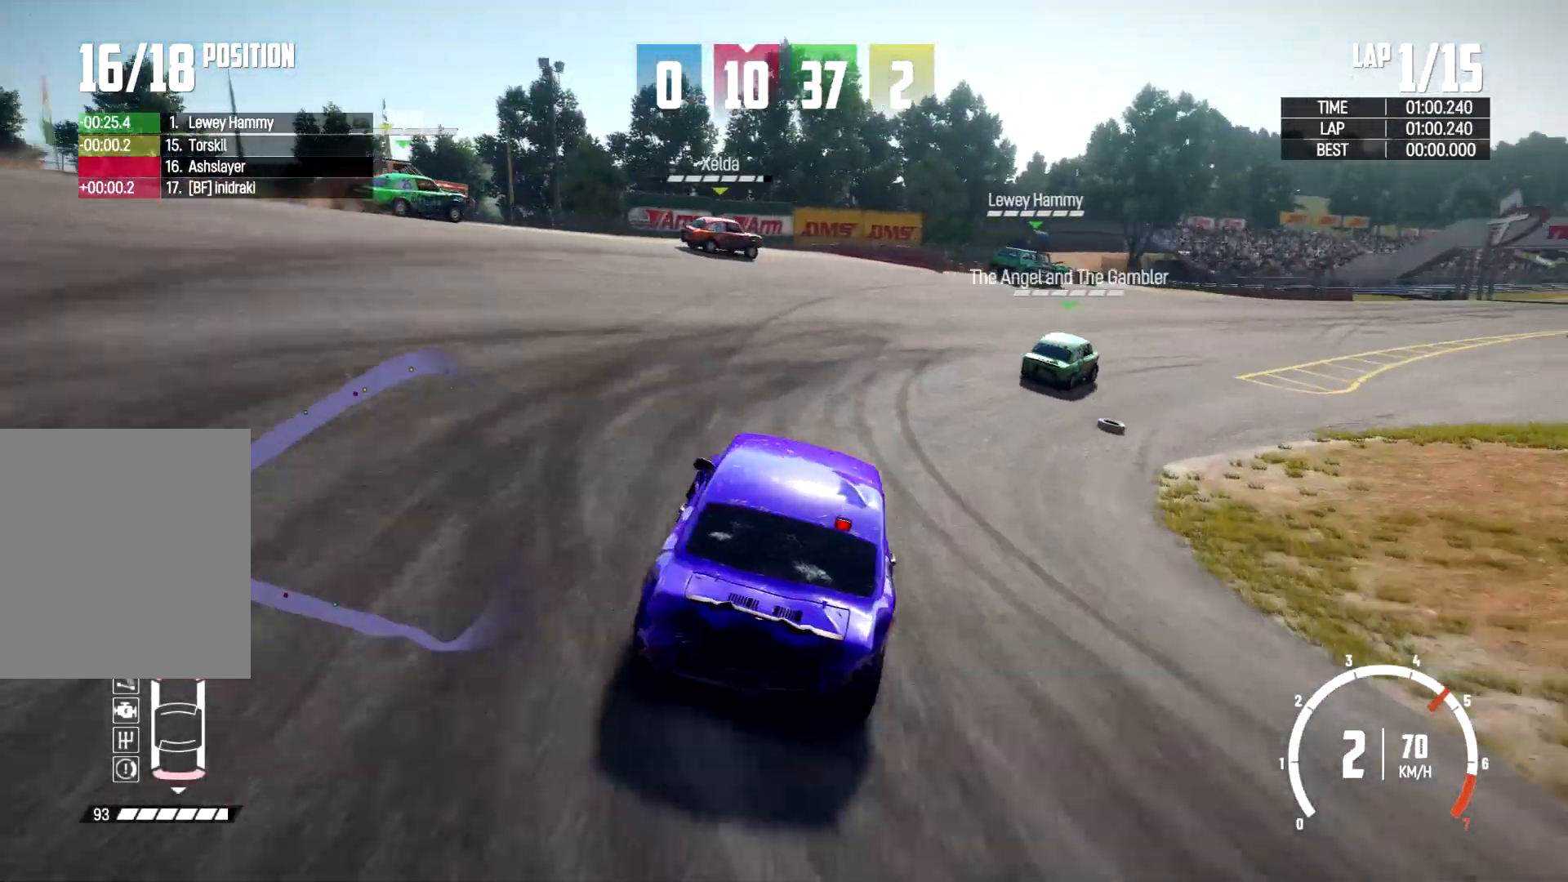
{"dt_ms": 1000, "buttons": [], "left_stick": "right", "right_stick": "center"}
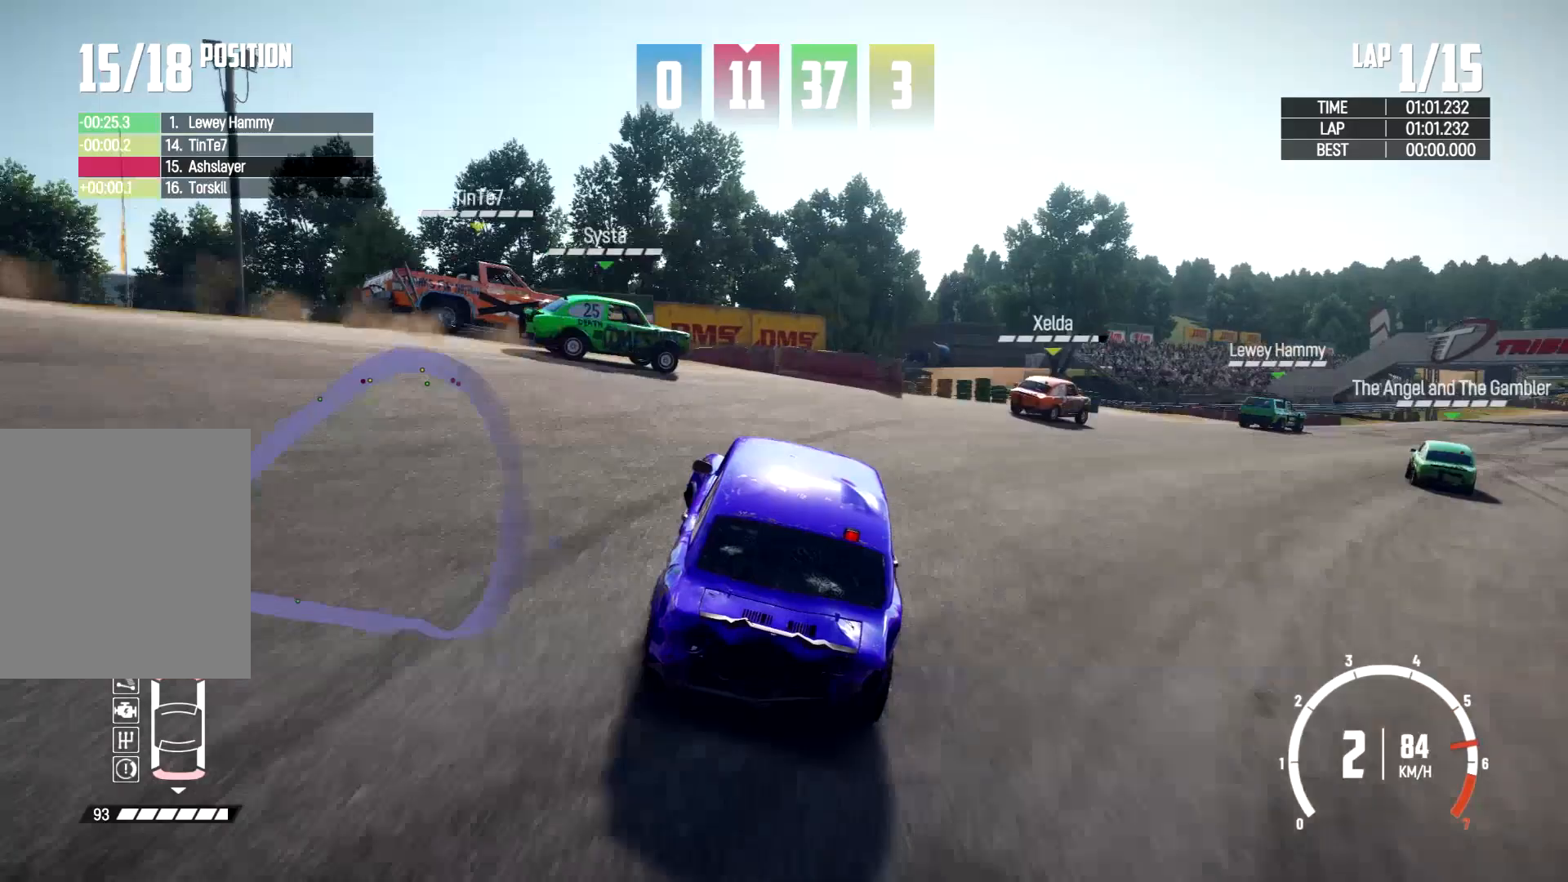
{"dt_ms": 500, "buttons": ["R2"], "left_stick": "left", "right_stick": "center", "events": [[300, "R2", "down"], [500, "left_stick", "left"]]}
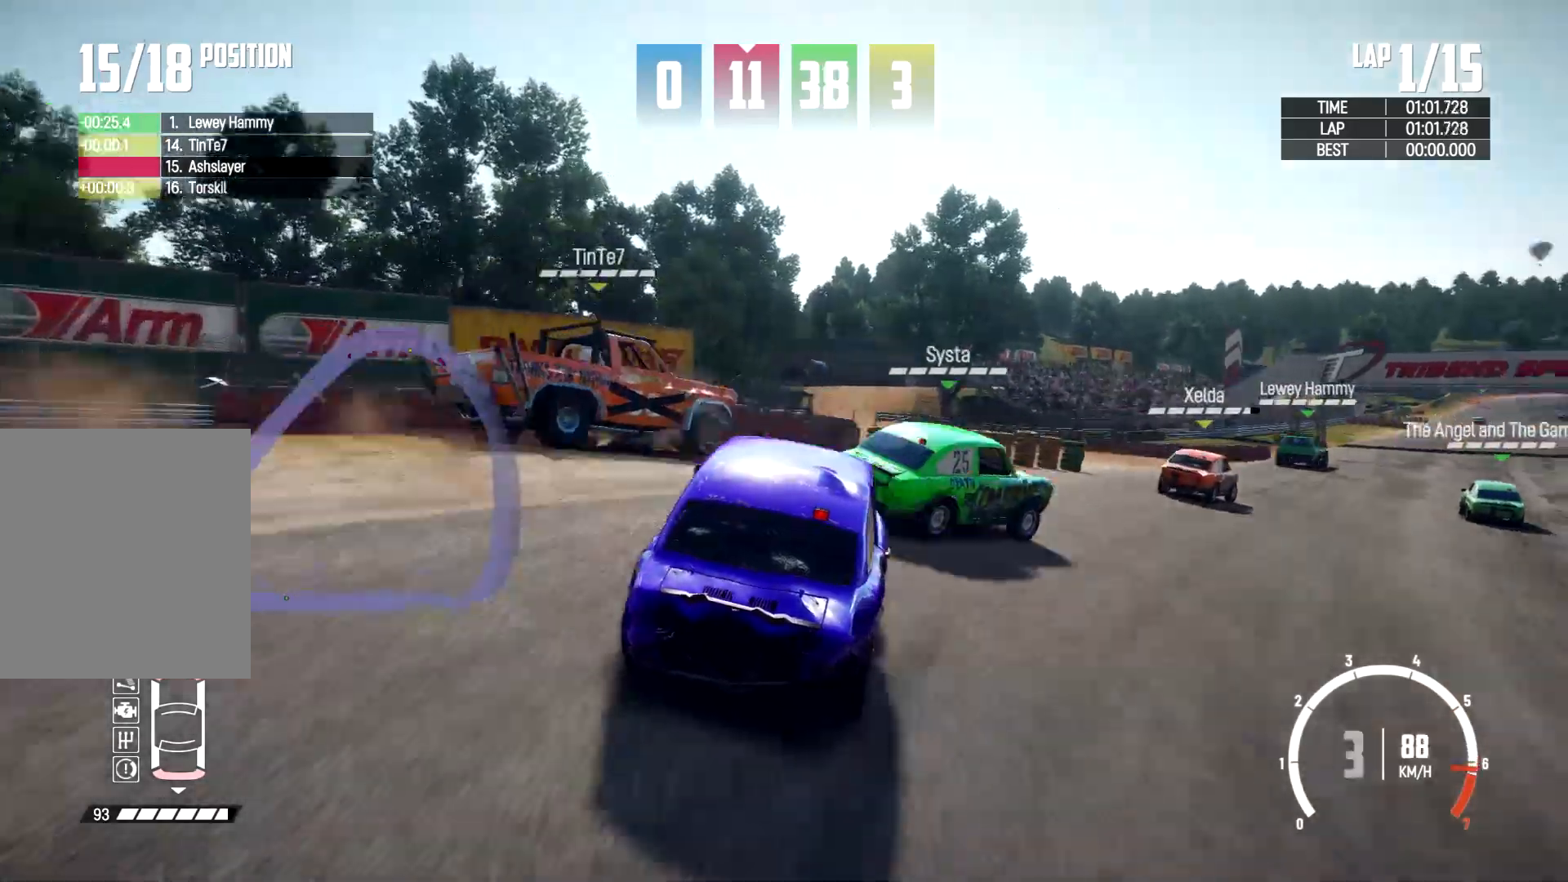
{"dt_ms": 500, "buttons": ["R2"], "left_stick": "up-left", "right_stick": "center", "events": [[200, "left_stick", "up-left"]]}
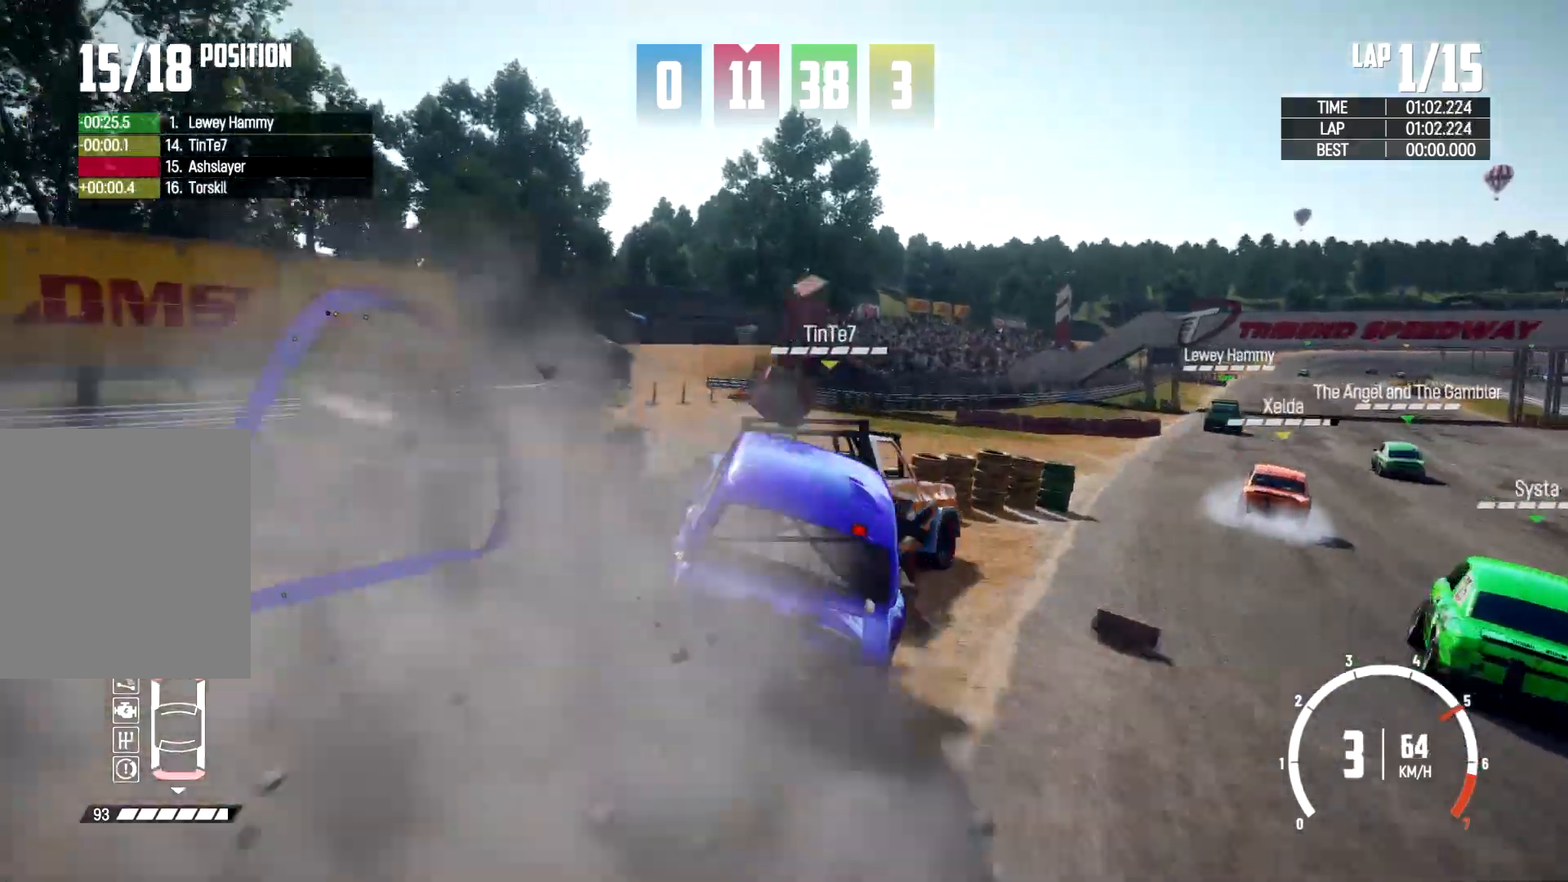
{"dt_ms": 500, "buttons": [], "left_stick": "right", "right_stick": "center"}
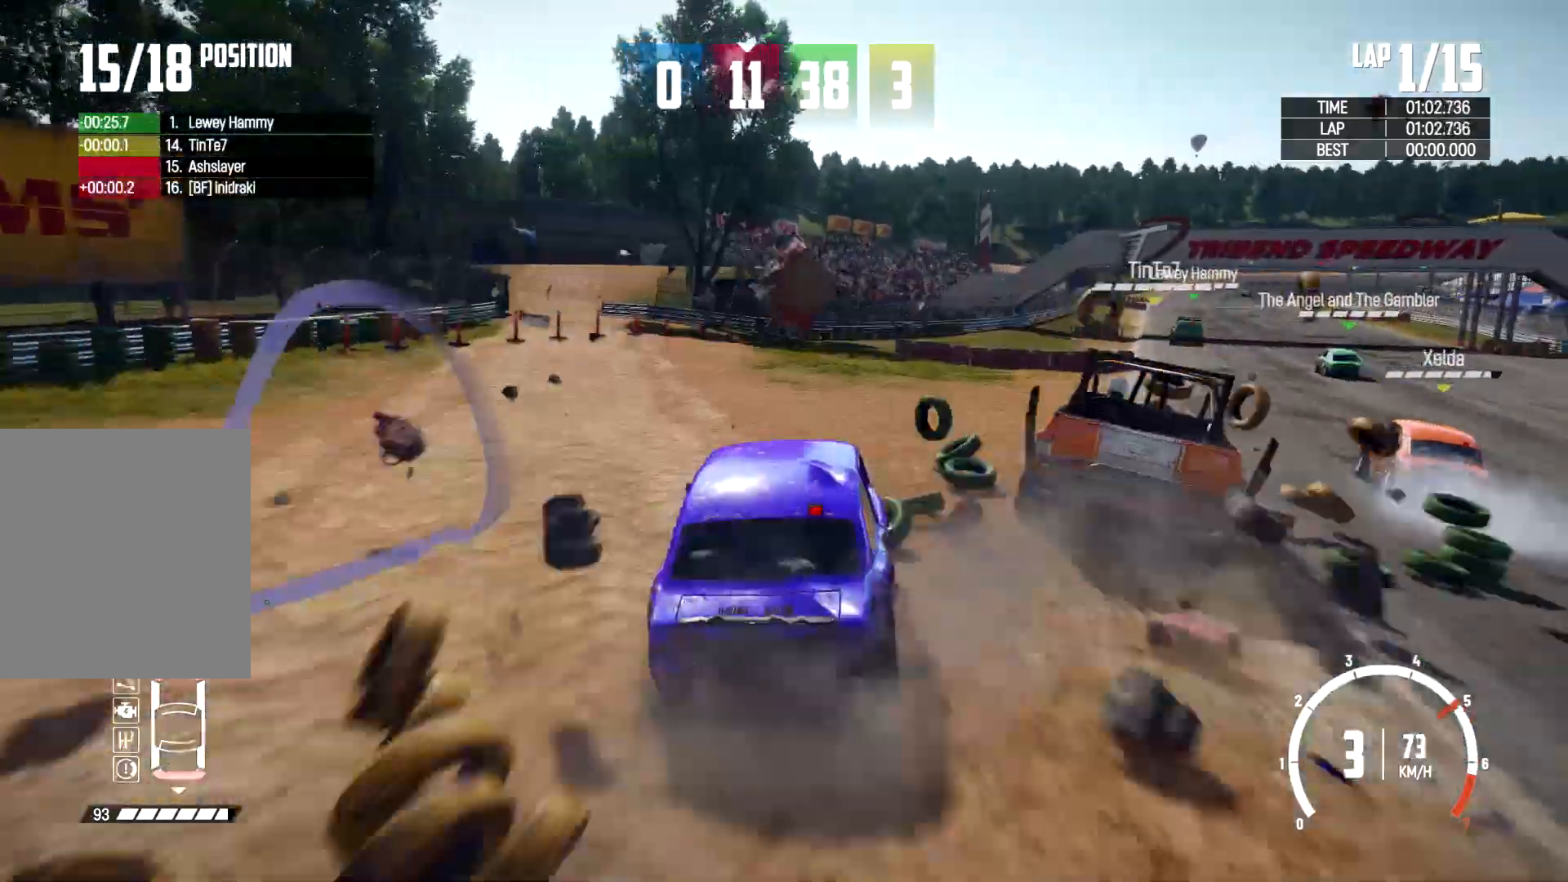
{"dt_ms": 500, "buttons": [], "left_stick": "center", "right_stick": "center", "events": [[467, "left_stick", "center"]]}
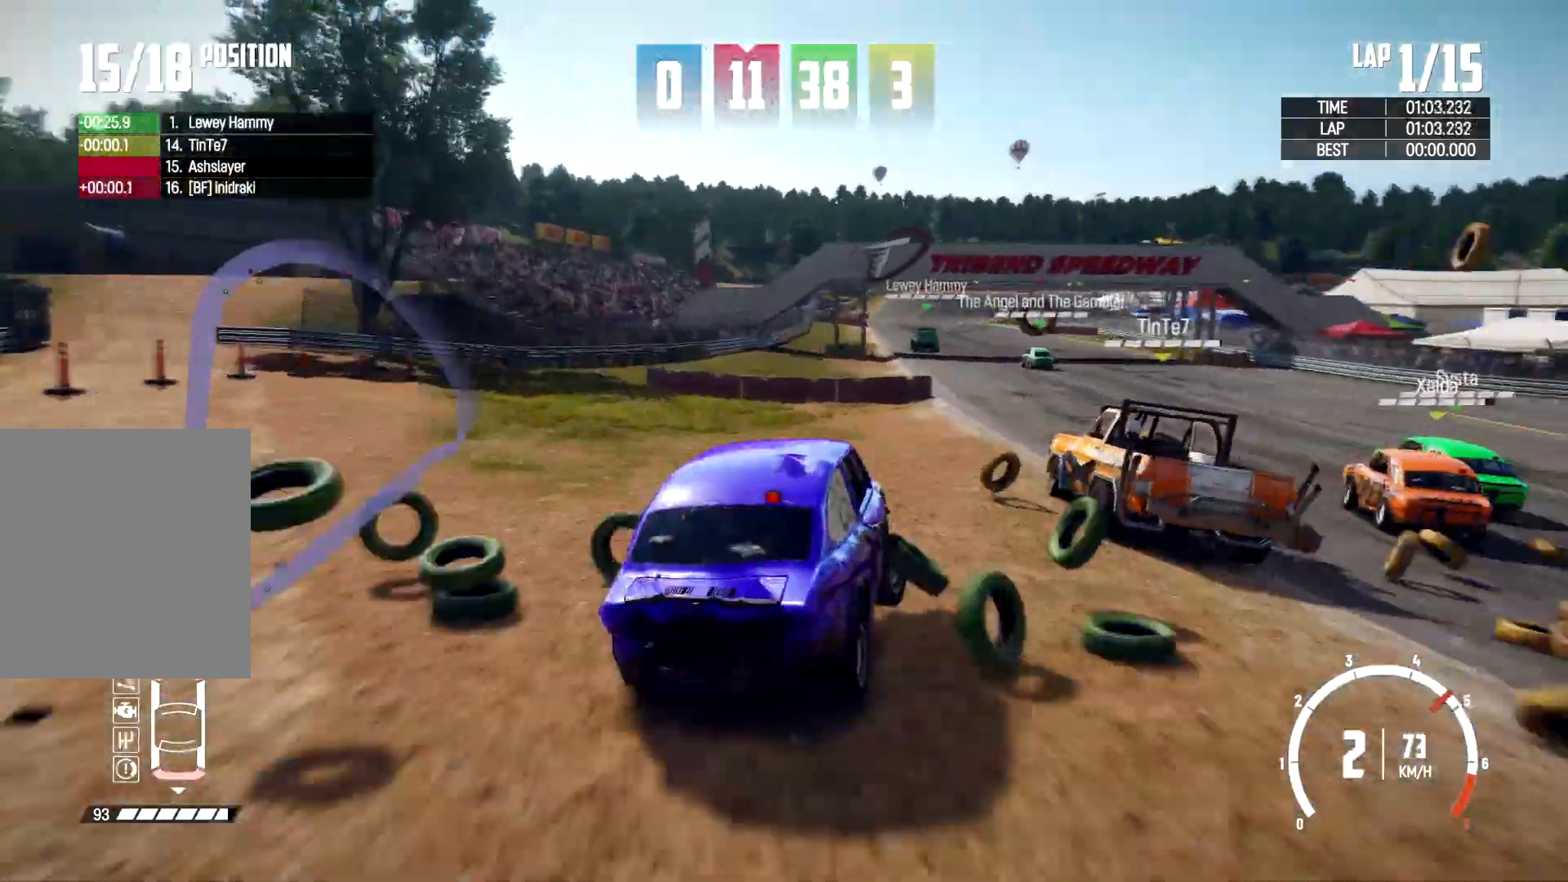
{"dt_ms": 500, "buttons": [], "left_stick": "center", "right_stick": "center", "events": [[33, "left_stick", "left"], [333, "left_stick", "center"]]}
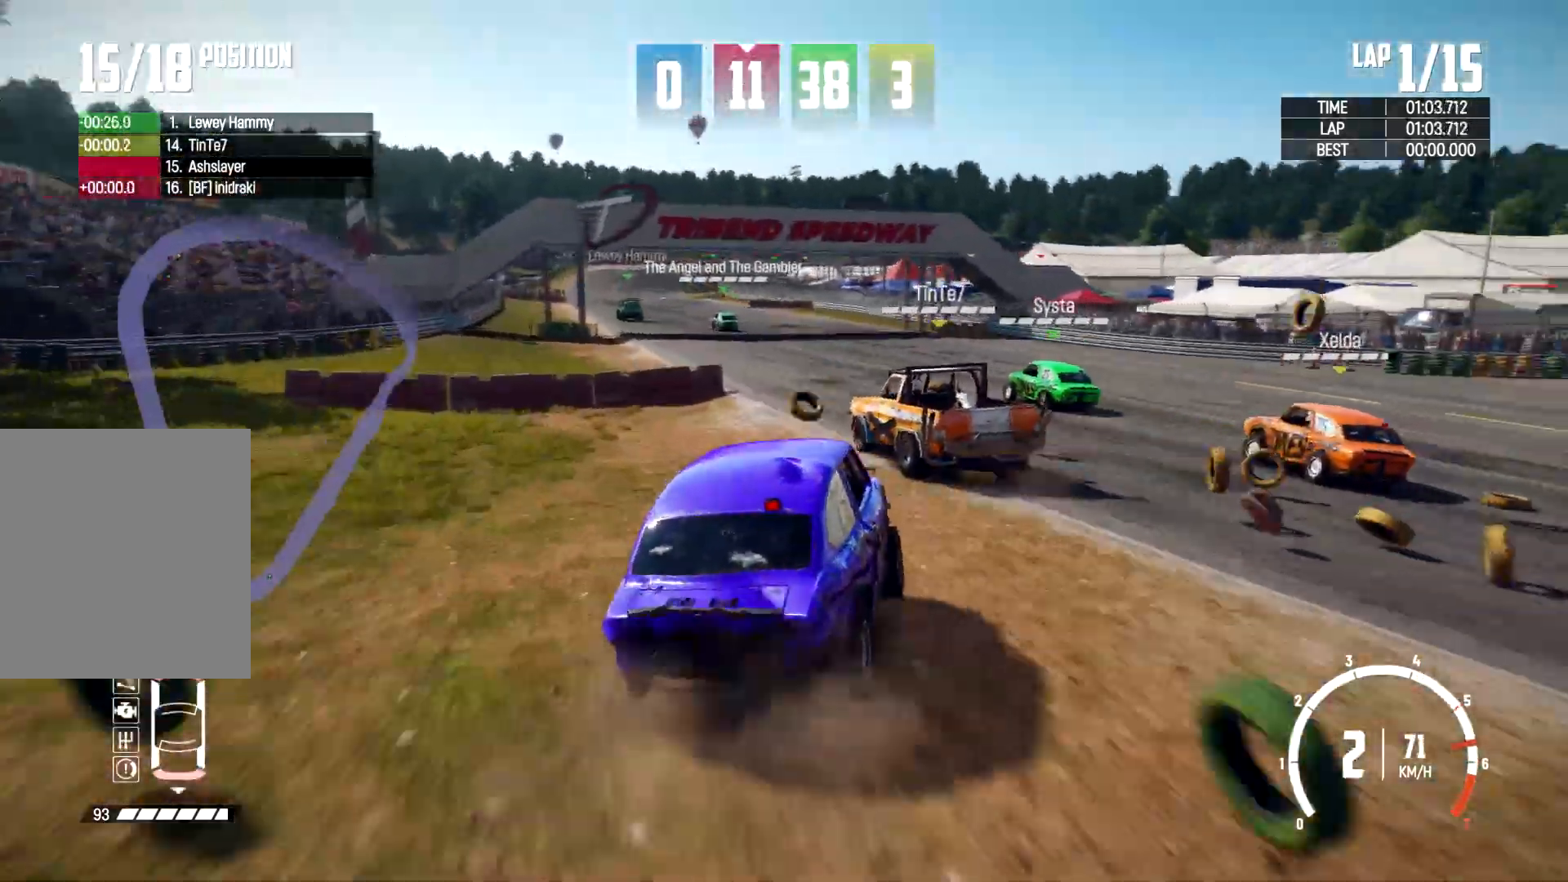
{"dt_ms": 500, "buttons": [], "left_stick": "left", "right_stick": "center", "events": [[100, "left_stick", "left"], [333, "left_stick", "center"], [467, "left_stick", "left"]]}
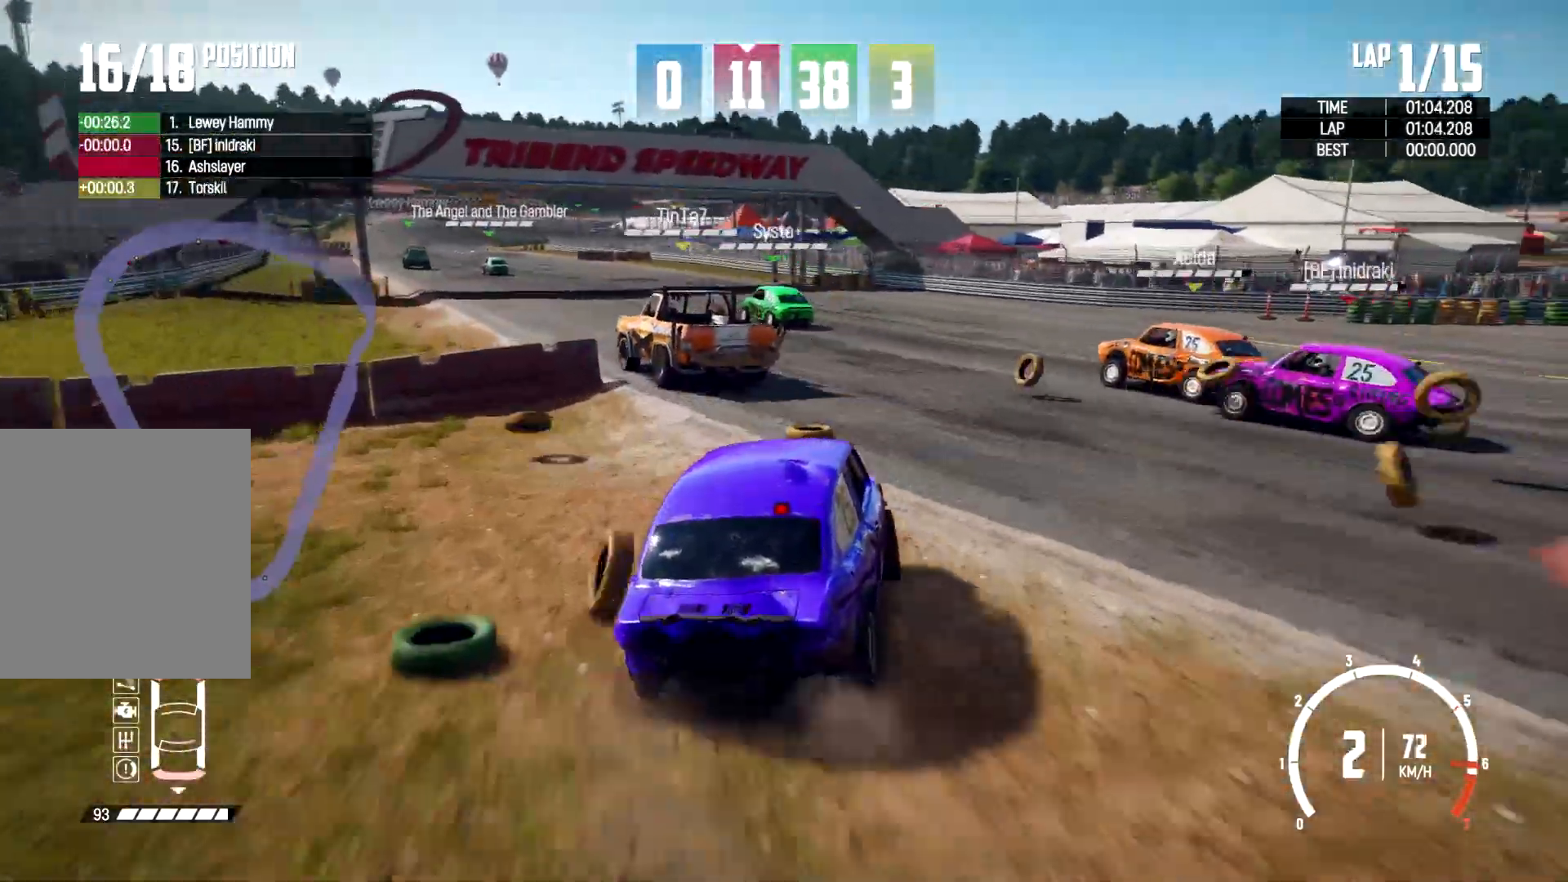
{"dt_ms": 500, "buttons": [], "left_stick": "left", "right_stick": "center", "events": [[333, "left_stick", "center"], [467, "left_stick", "left"]]}
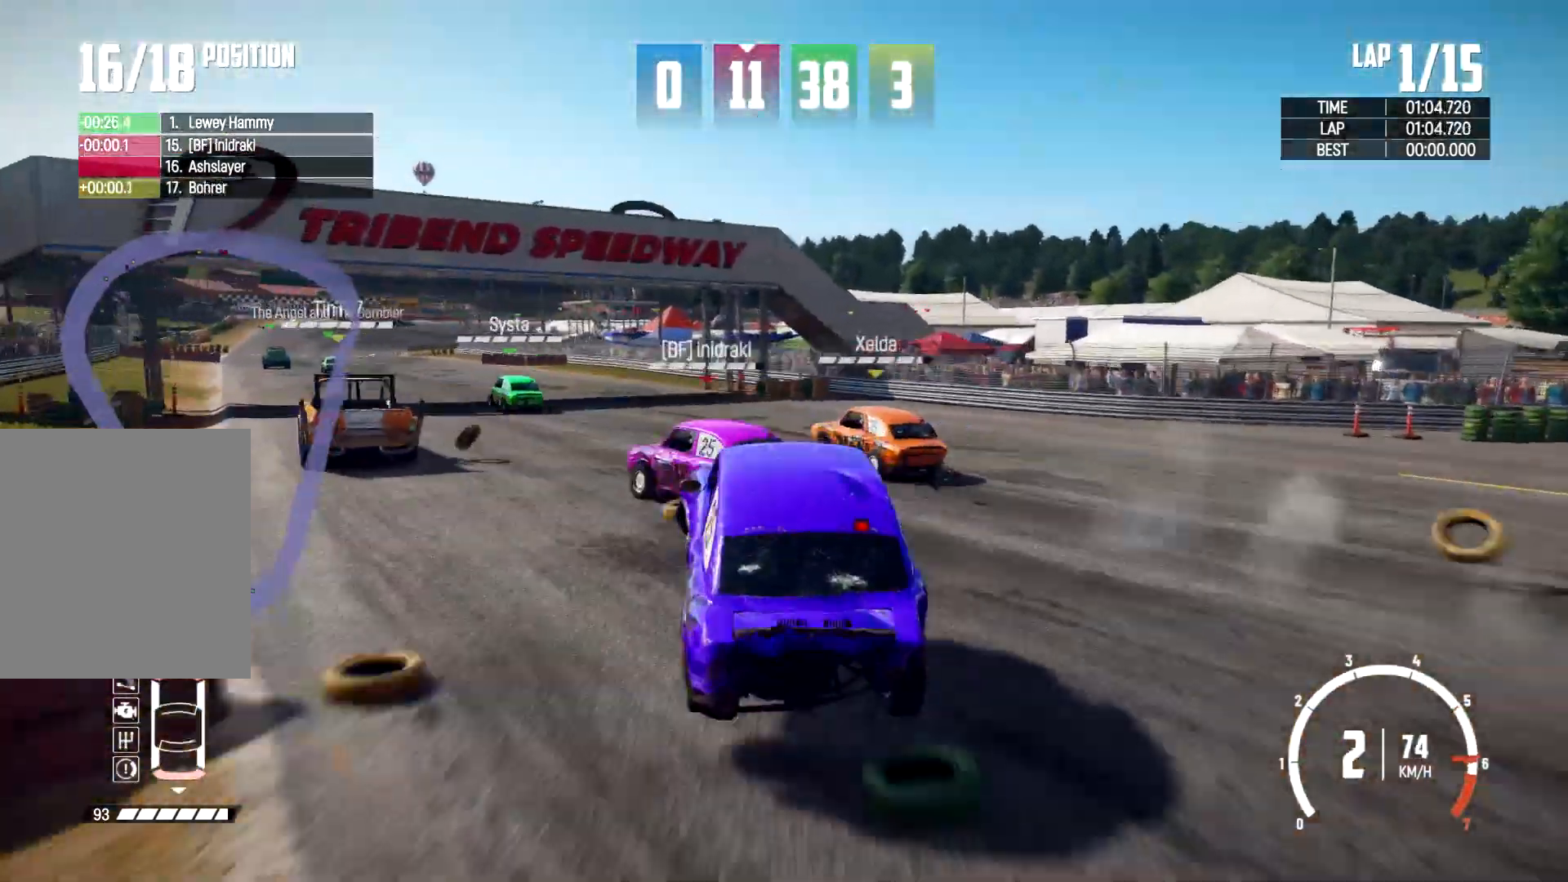
{"dt_ms": 500, "buttons": ["R2"], "left_stick": "center", "right_stick": "center", "events": [[67, "R2", "down"], [167, "left_stick", "center"]]}
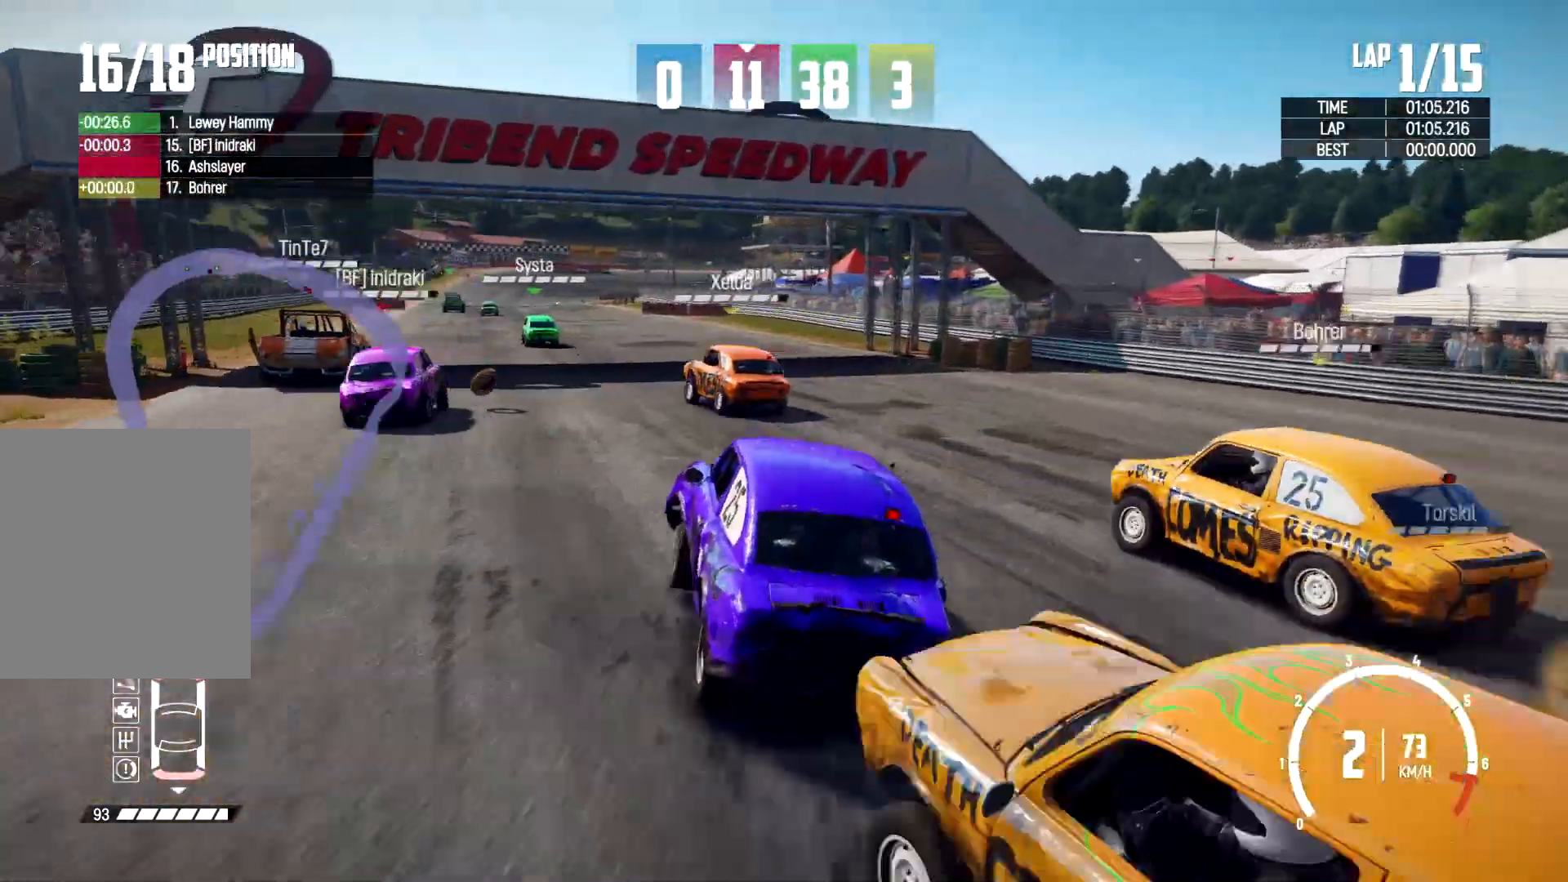
{"dt_ms": 500, "buttons": ["R2"], "left_stick": "center", "right_stick": "center"}
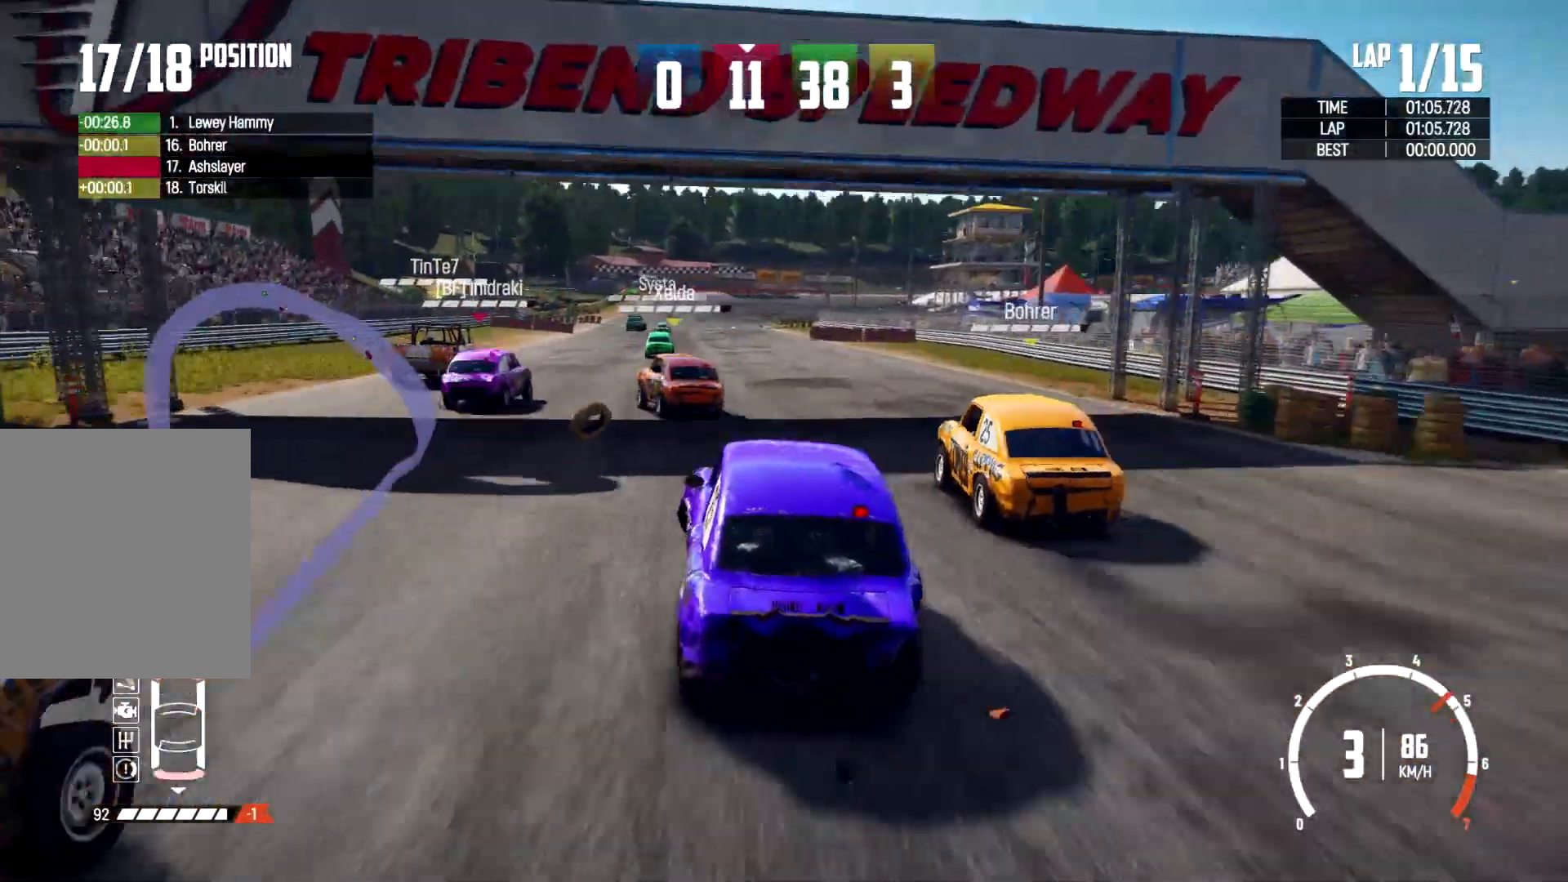
{"dt_ms": 500, "buttons": ["R2"], "left_stick": "center", "right_stick": "center", "events": [[167, "R2", "up"], [367, "R2", "down"]]}
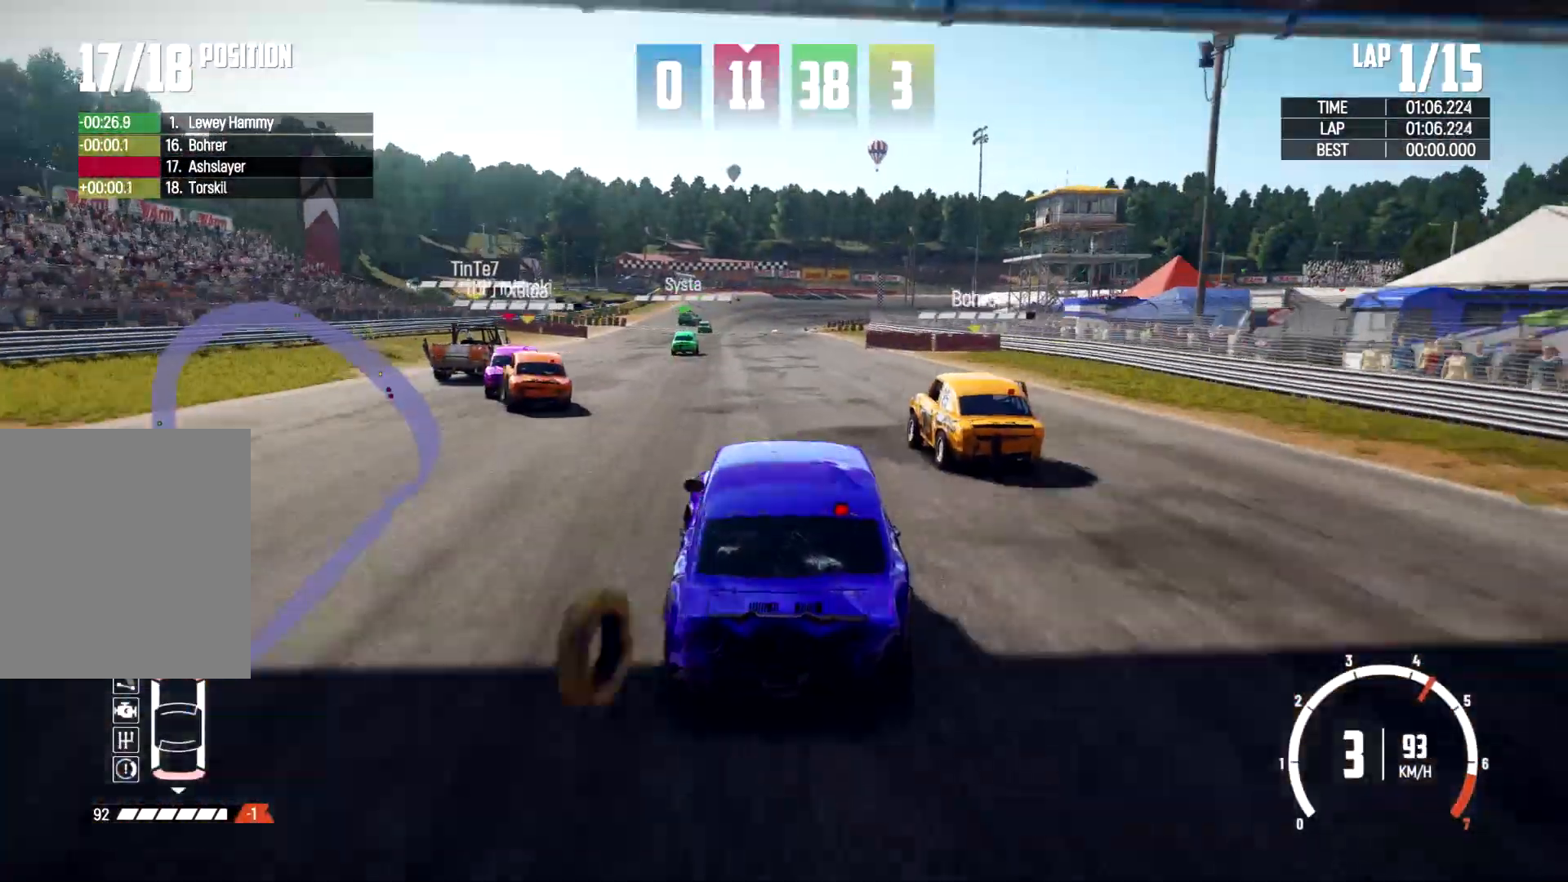
{"dt_ms": 500, "buttons": ["R2"], "left_stick": "center", "right_stick": "center", "events": []}
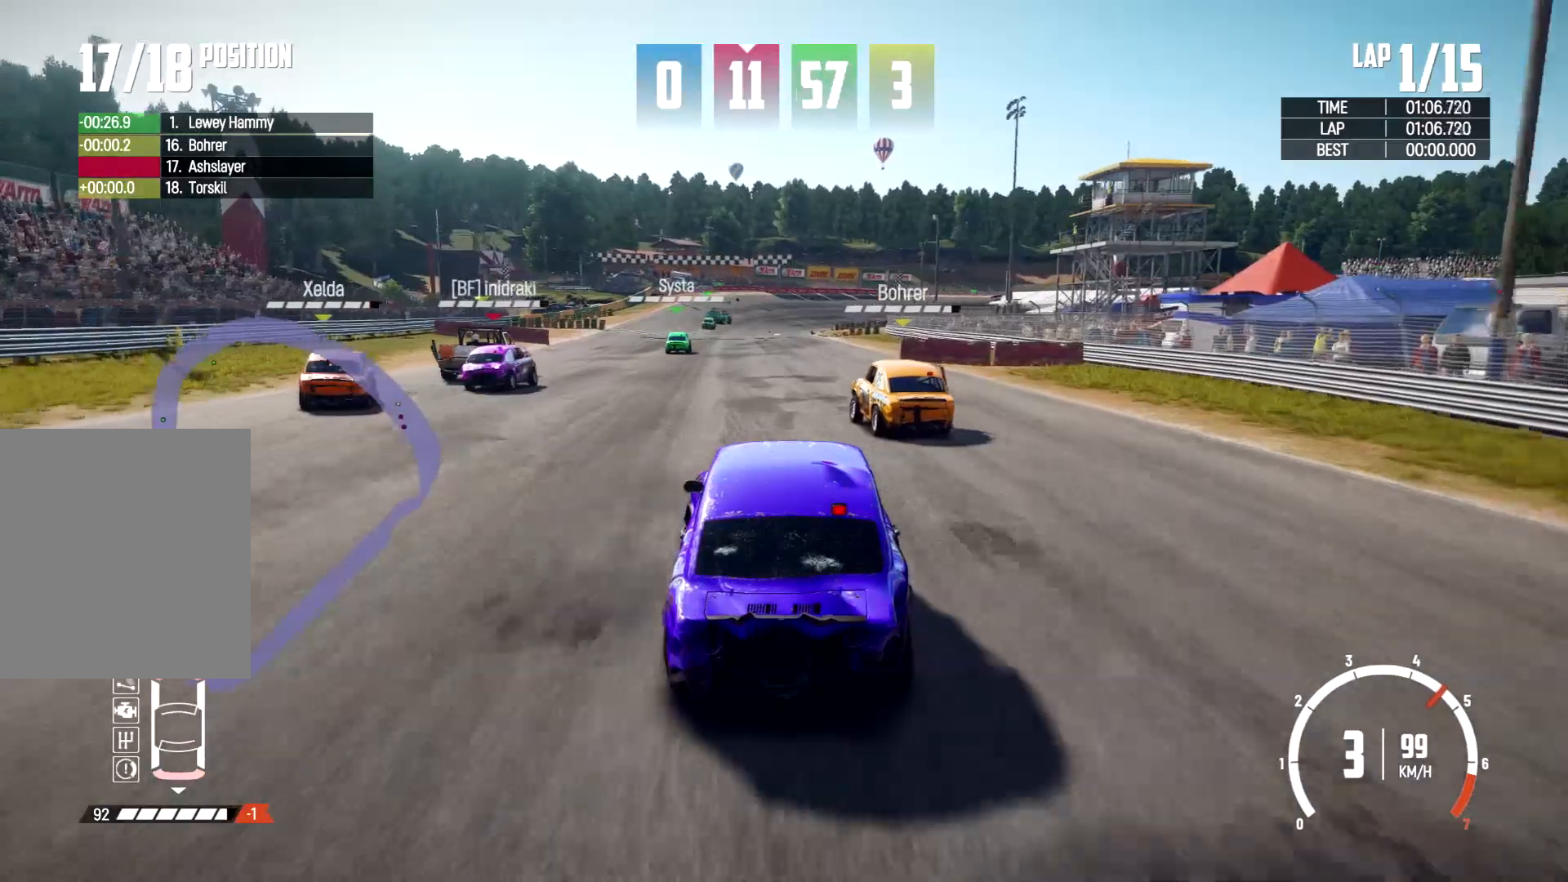
{"dt_ms": 500, "buttons": ["R2"], "left_stick": "center", "right_stick": "center", "events": []}
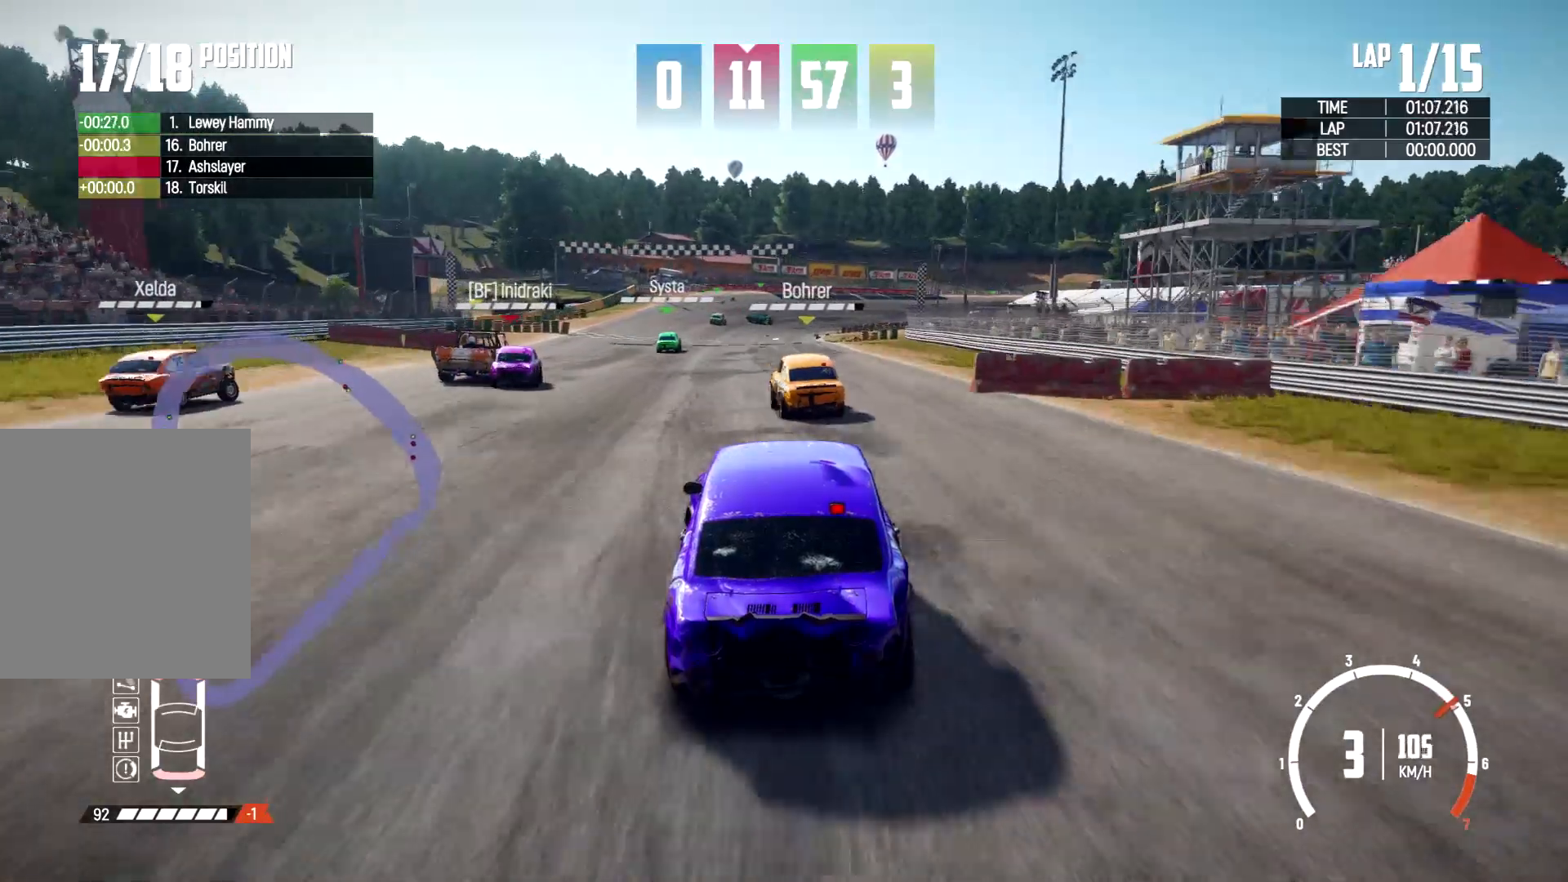
{"dt_ms": 500, "buttons": ["R2"], "left_stick": "center", "right_stick": "center", "events": []}
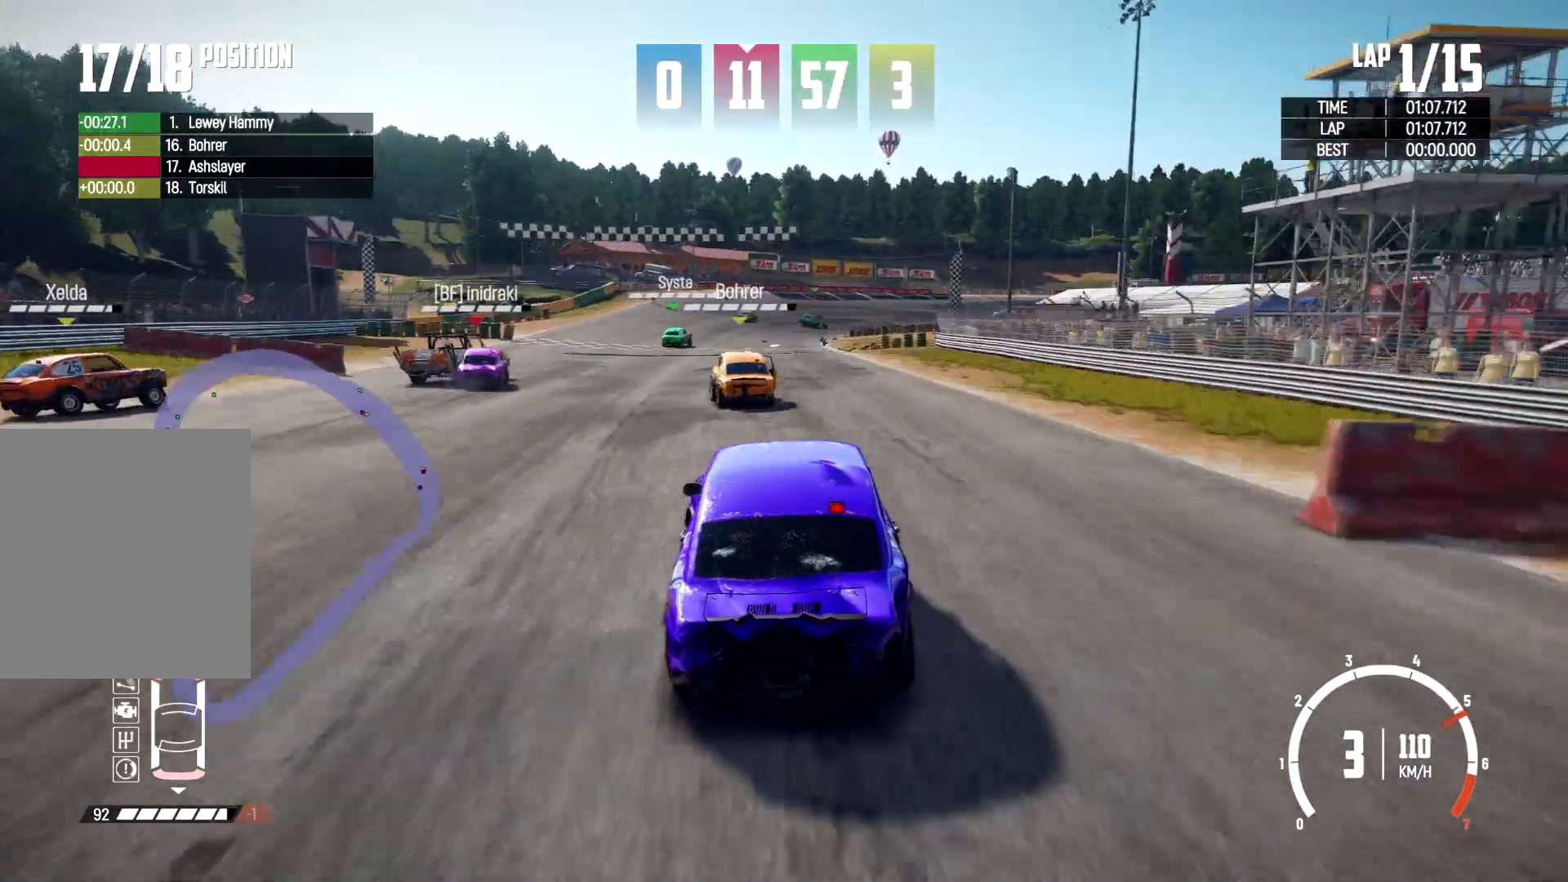
{"dt_ms": 500, "buttons": ["R2"], "left_stick": "center", "right_stick": "center", "events": []}
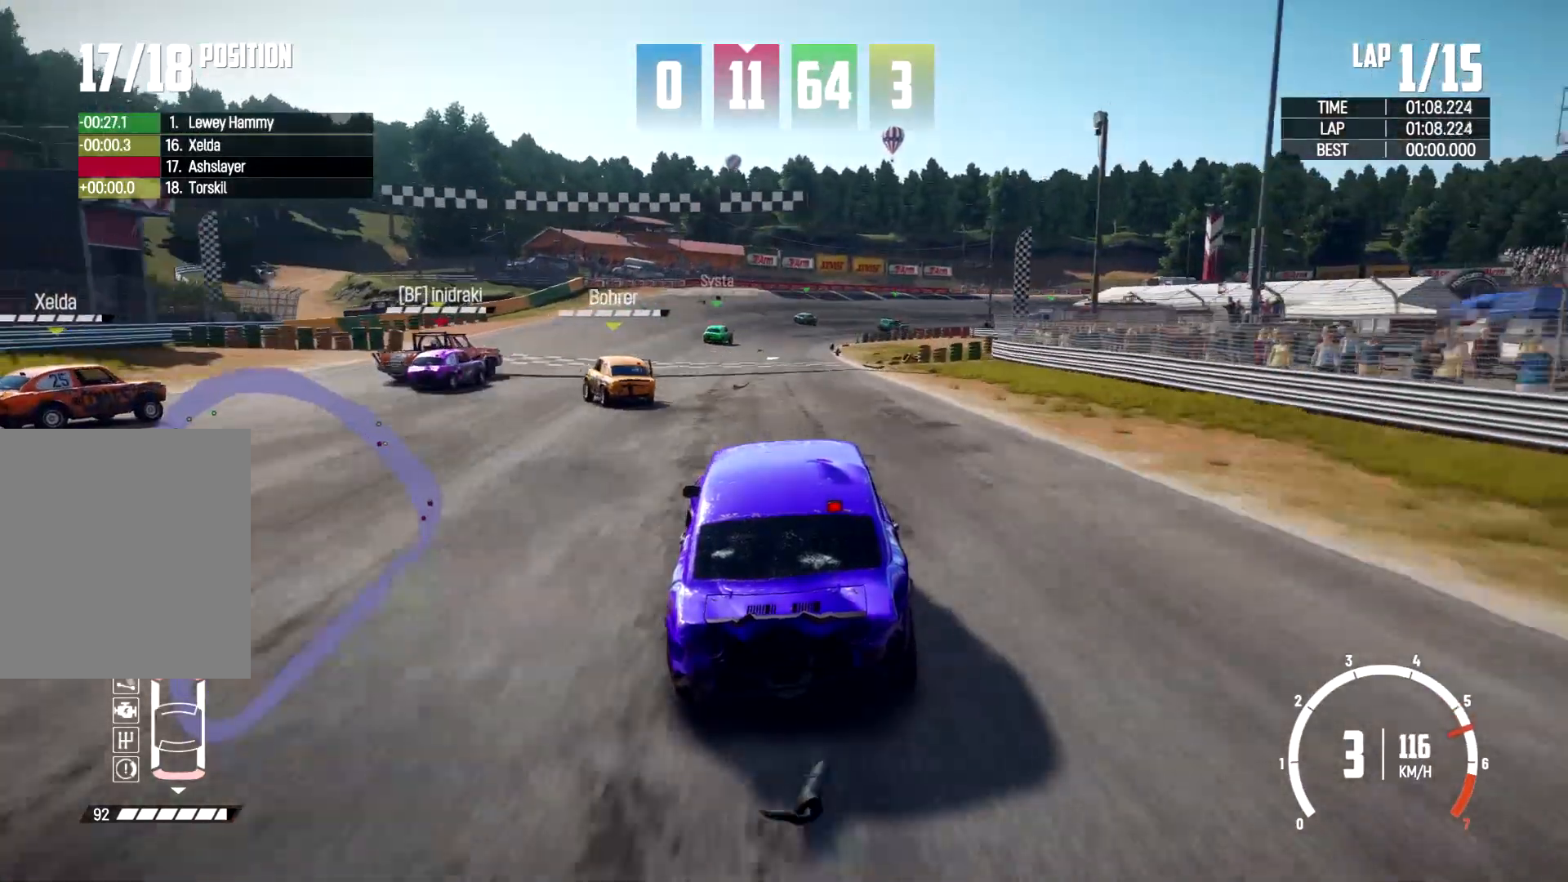
{"dt_ms": 500, "buttons": ["R2"], "left_stick": "right", "right_stick": "center", "events": [[500, "left_stick", "right"]]}
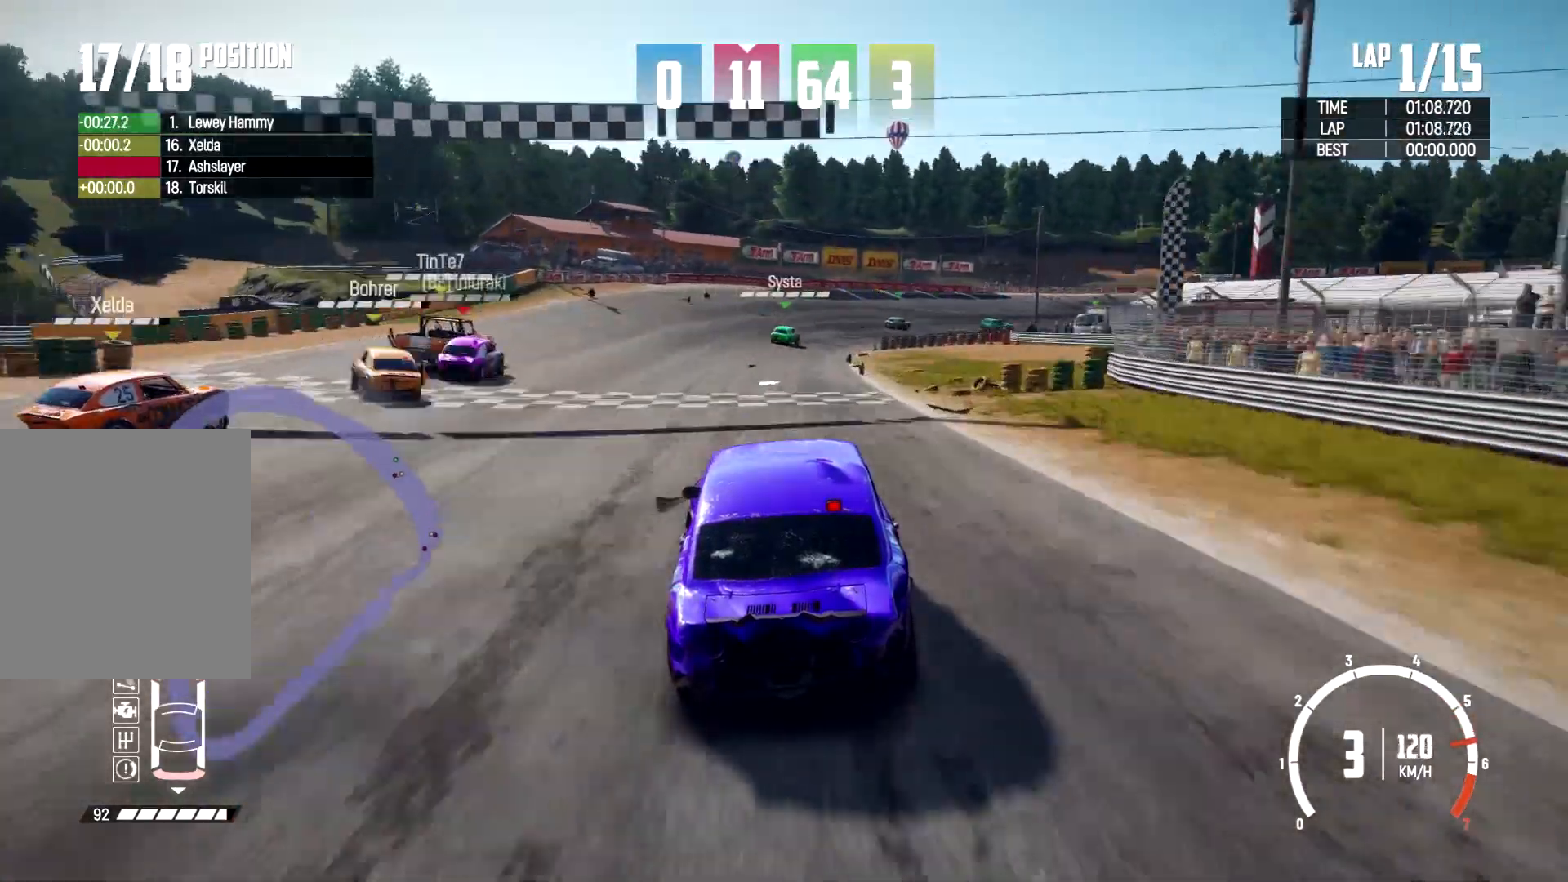
{"dt_ms": 500, "buttons": ["R2"], "left_stick": "center", "right_stick": "center", "events": [[233, "left_stick", "center"]]}